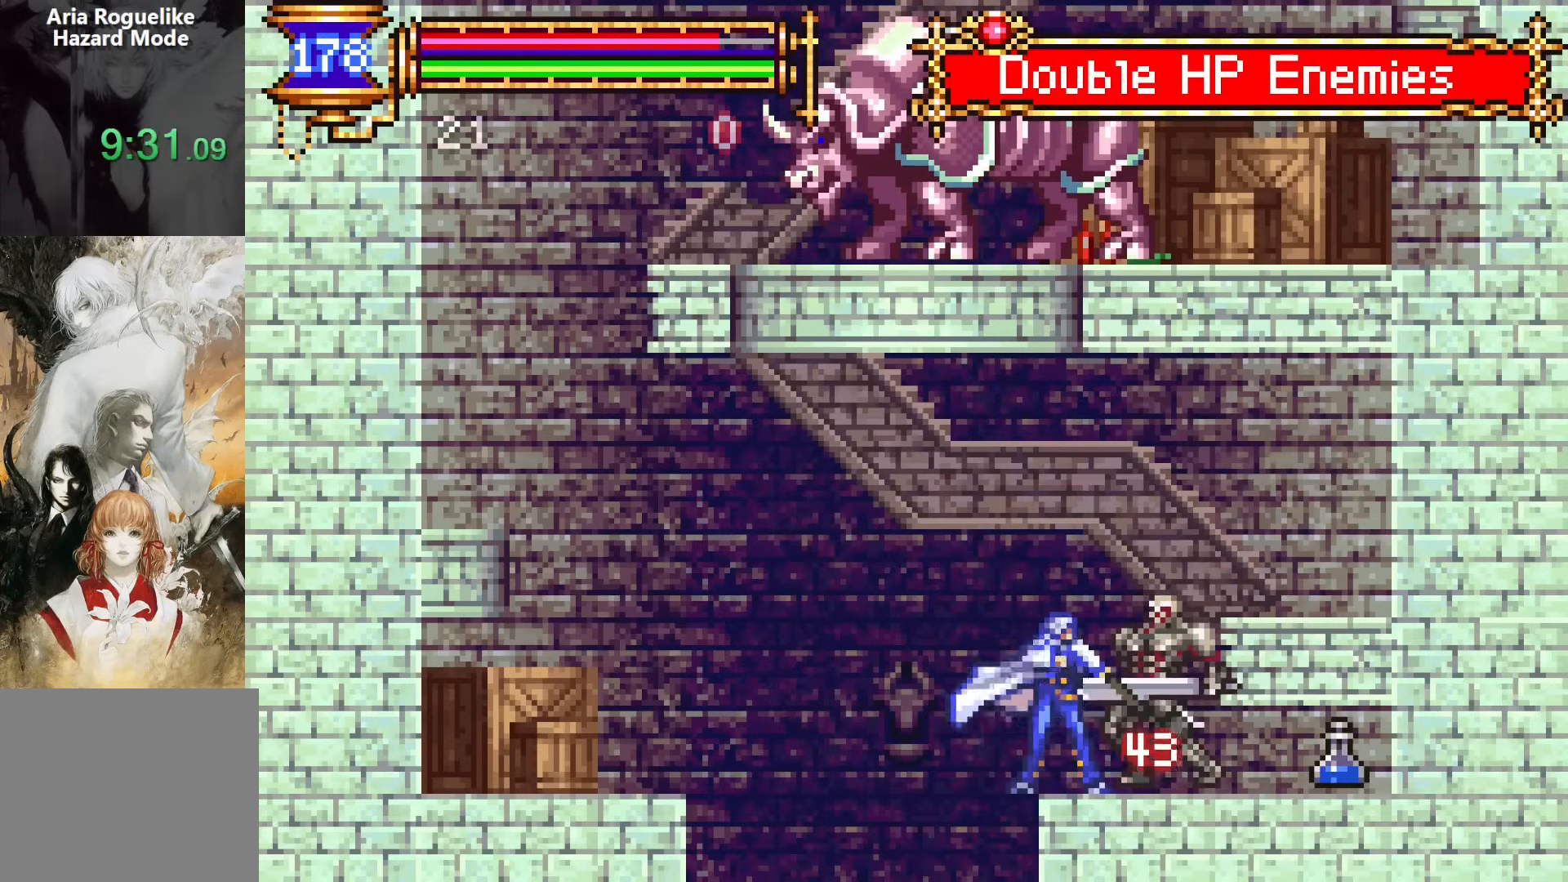
Gameplay with a controller (PlayStation layout); each line is a JSON object with the inputs held at the frame after it. "events" lists button and stick changes between this image and that frame as [ms after this image, input, new state], when the widget could be followed in between. Not read: L1 L3 R1 R3 left_stick right_stick.
{"buttons": ["SQUARE", "DPAD_DOWN"], "events": [[217, "DPAD_DOWN", "down"], [233, "SQUARE", "down"], [333, "SQUARE", "up"], [417, "SQUARE", "down"]]}
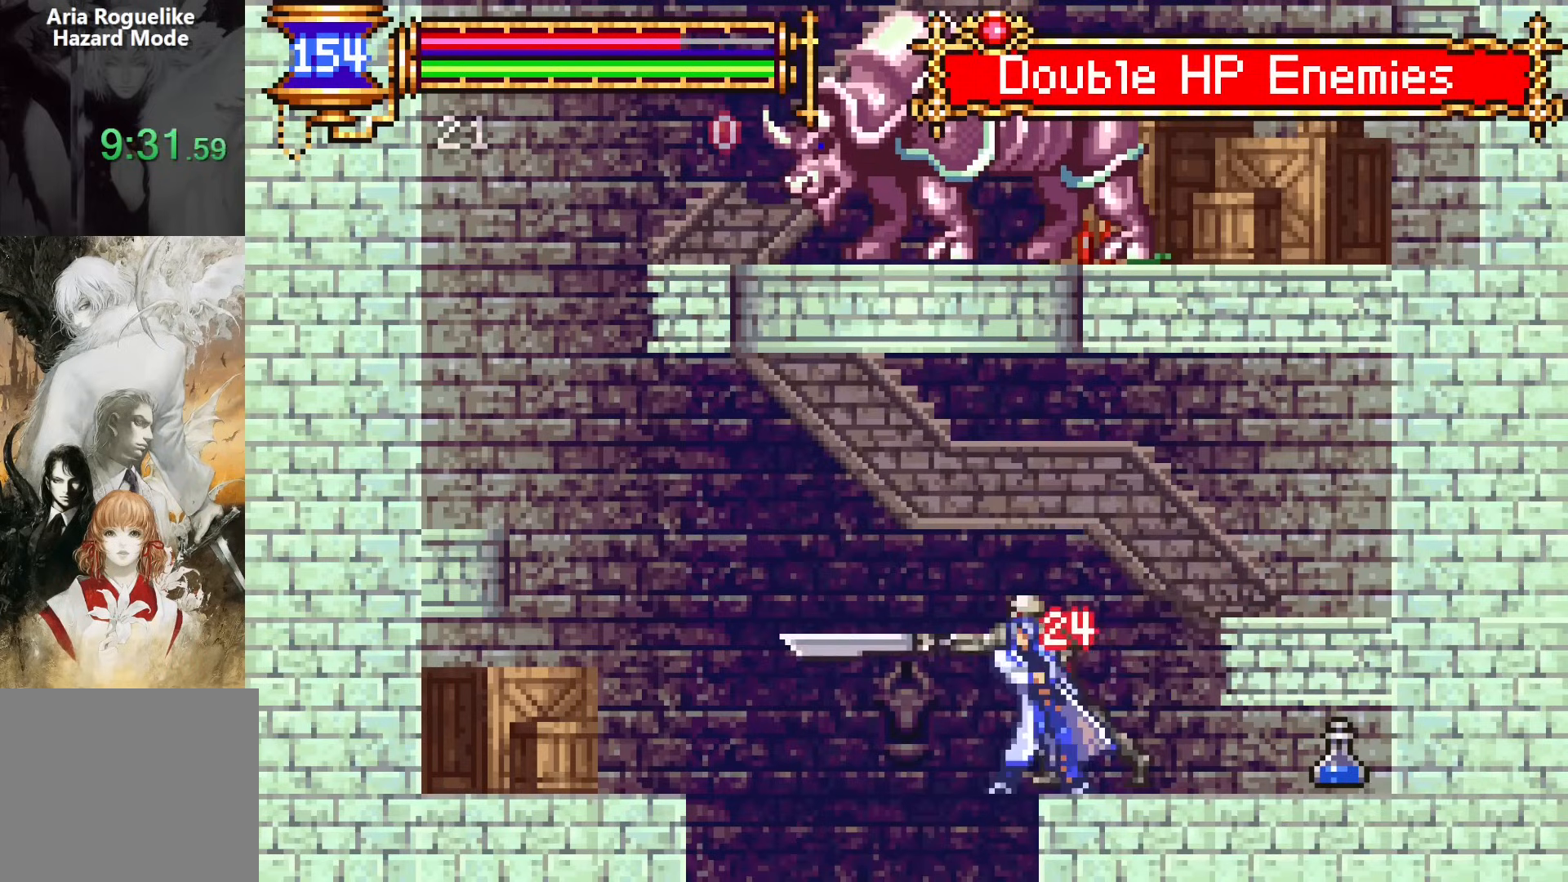
{"buttons": ["DPAD_DOWN"], "events": [[33, "SQUARE", "up"], [150, "SQUARE", "down"], [250, "SQUARE", "up"], [350, "SQUARE", "down"], [467, "SQUARE", "up"]]}
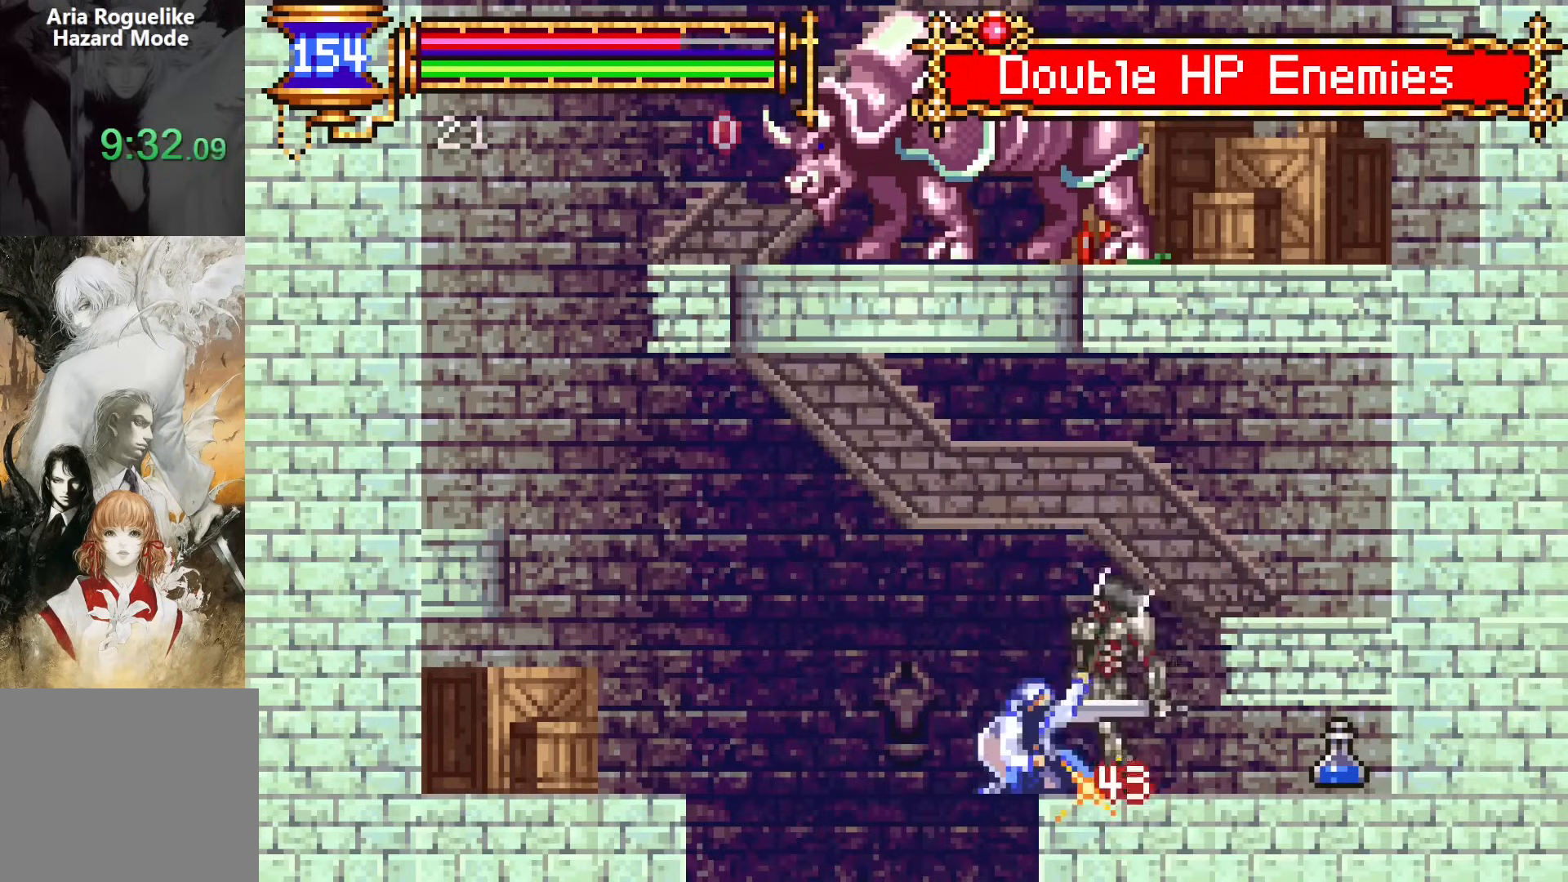
{"buttons": ["DPAD_DOWN"], "events": [[33, "SQUARE", "down"], [217, "SQUARE", "up"]]}
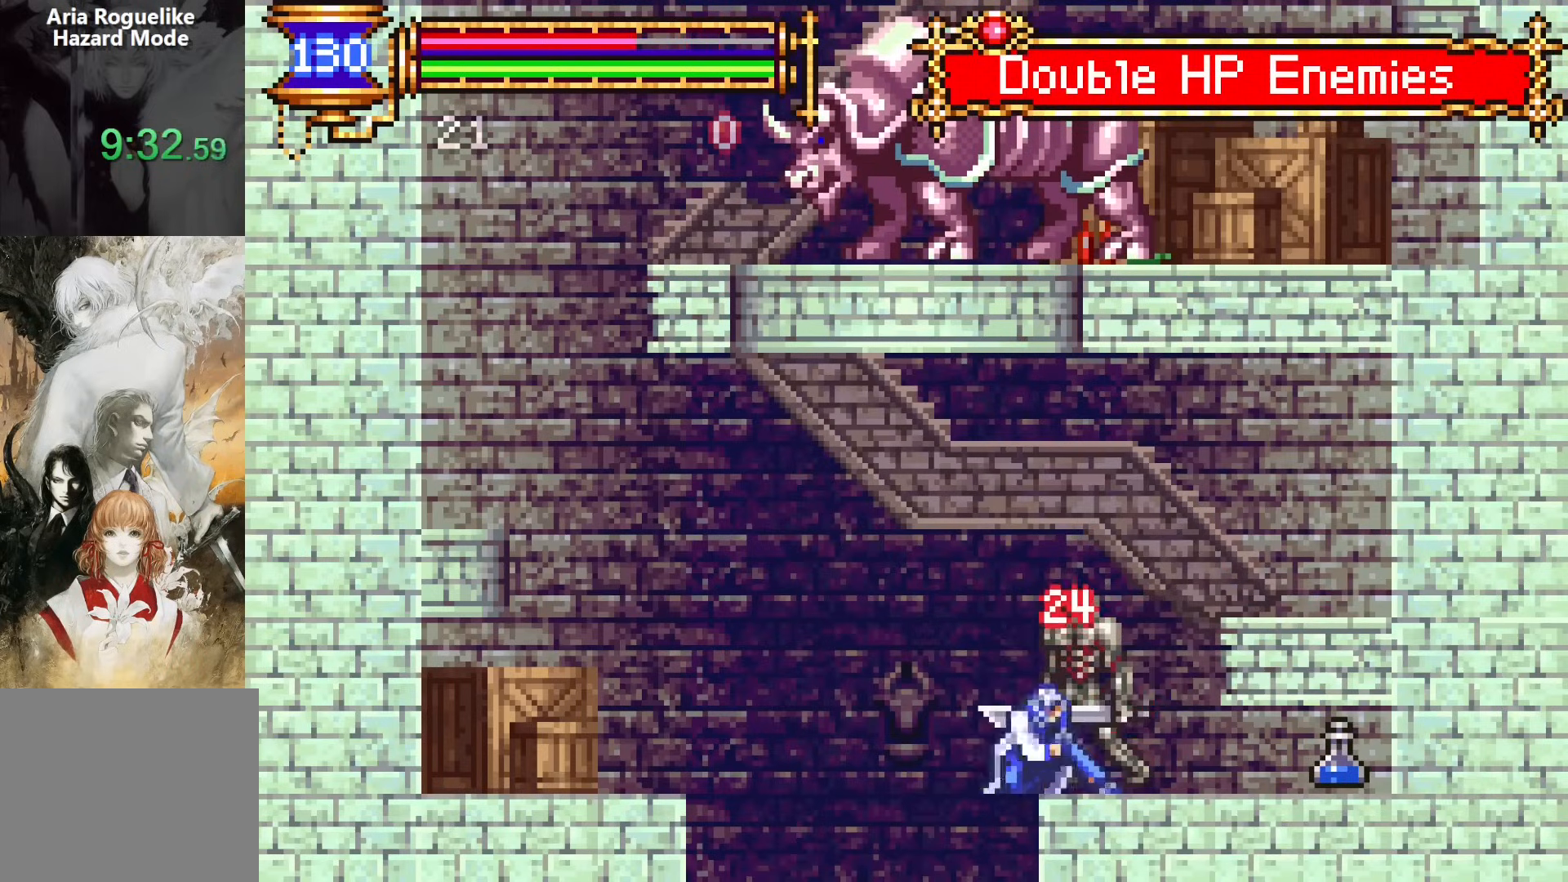
{"buttons": ["SQUARE", "DPAD_DOWN"], "events": [[100, "SQUARE", "down"], [200, "SQUARE", "up"], [300, "SQUARE", "down"], [400, "SQUARE", "up"], [467, "SQUARE", "down"]]}
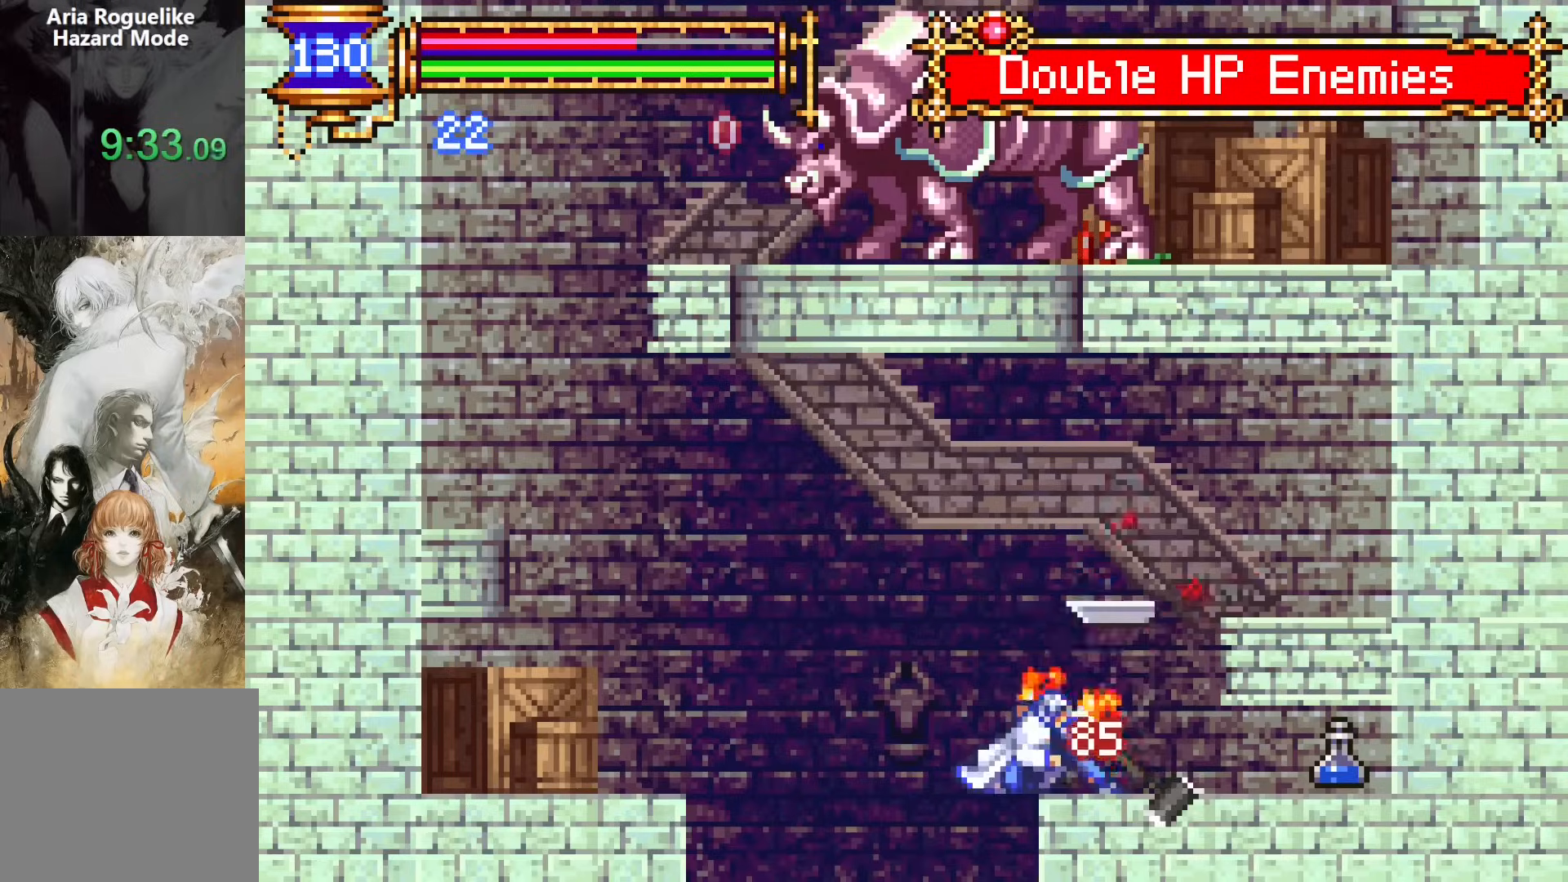
{"buttons": ["DPAD_DOWN", "DPAD_RIGHT"], "events": [[100, "SQUARE", "up"], [150, "DPAD_RIGHT", "down"], [217, "DPAD_DOWN", "up"], [500, "DPAD_DOWN", "down"]]}
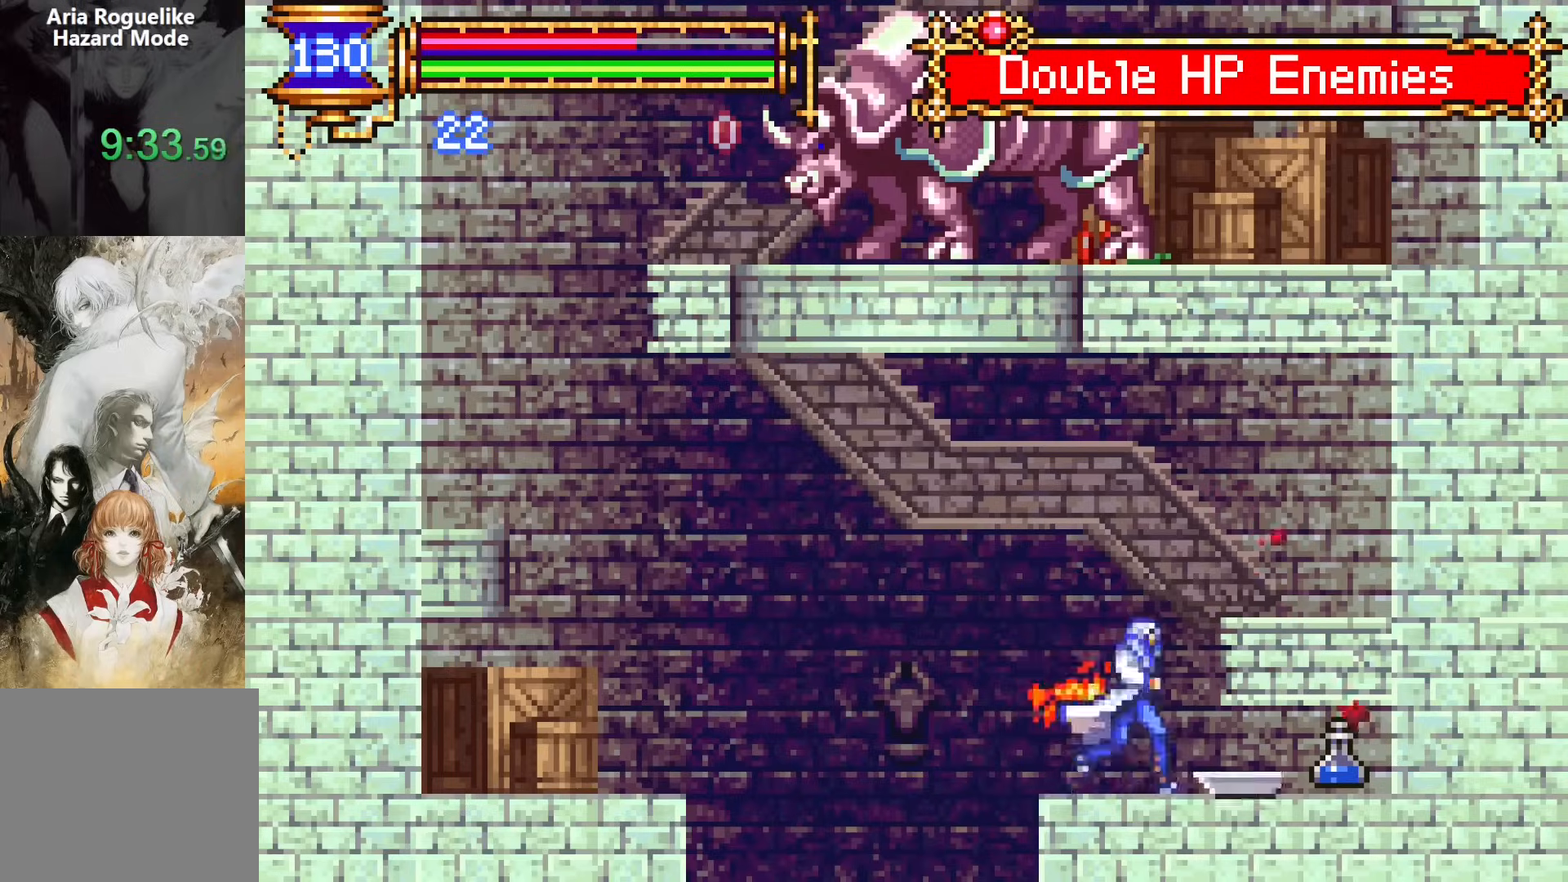
{"buttons": ["DPAD_DOWN", "DPAD_LEFT"], "events": [[67, "CROSS", "down"], [133, "CROSS", "up"], [217, "CROSS", "down"], [367, "CROSS", "up"], [383, "DPAD_LEFT", "down"], [383, "DPAD_RIGHT", "up"]]}
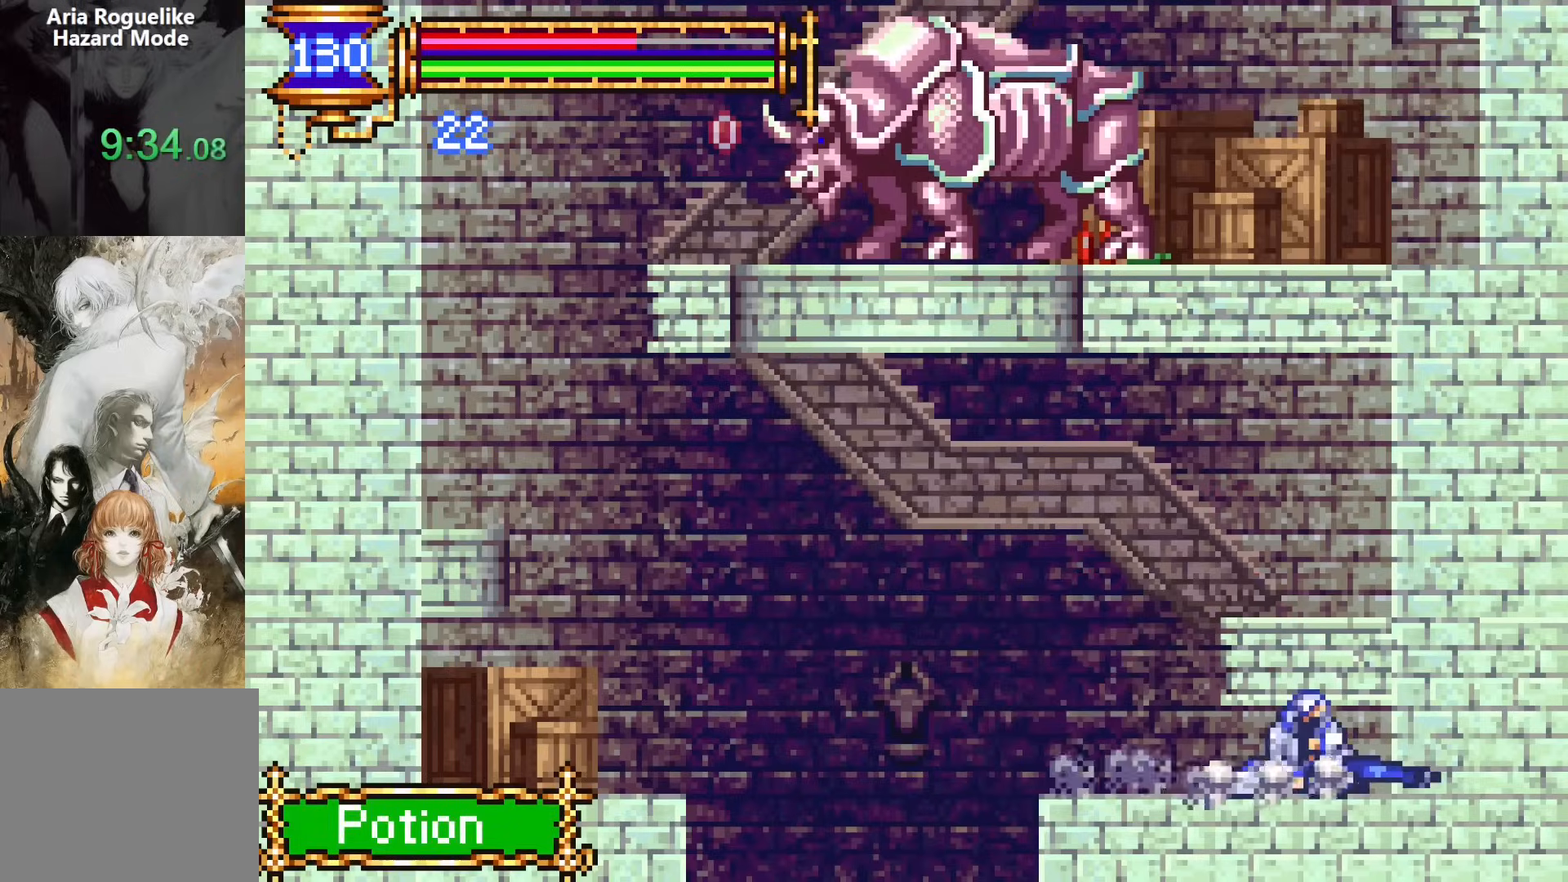
{"buttons": ["CROSS", "DPAD_LEFT"], "events": [[217, "CROSS", "down"], [267, "CROSS", "up"], [367, "CROSS", "down"], [500, "DPAD_DOWN", "up"]]}
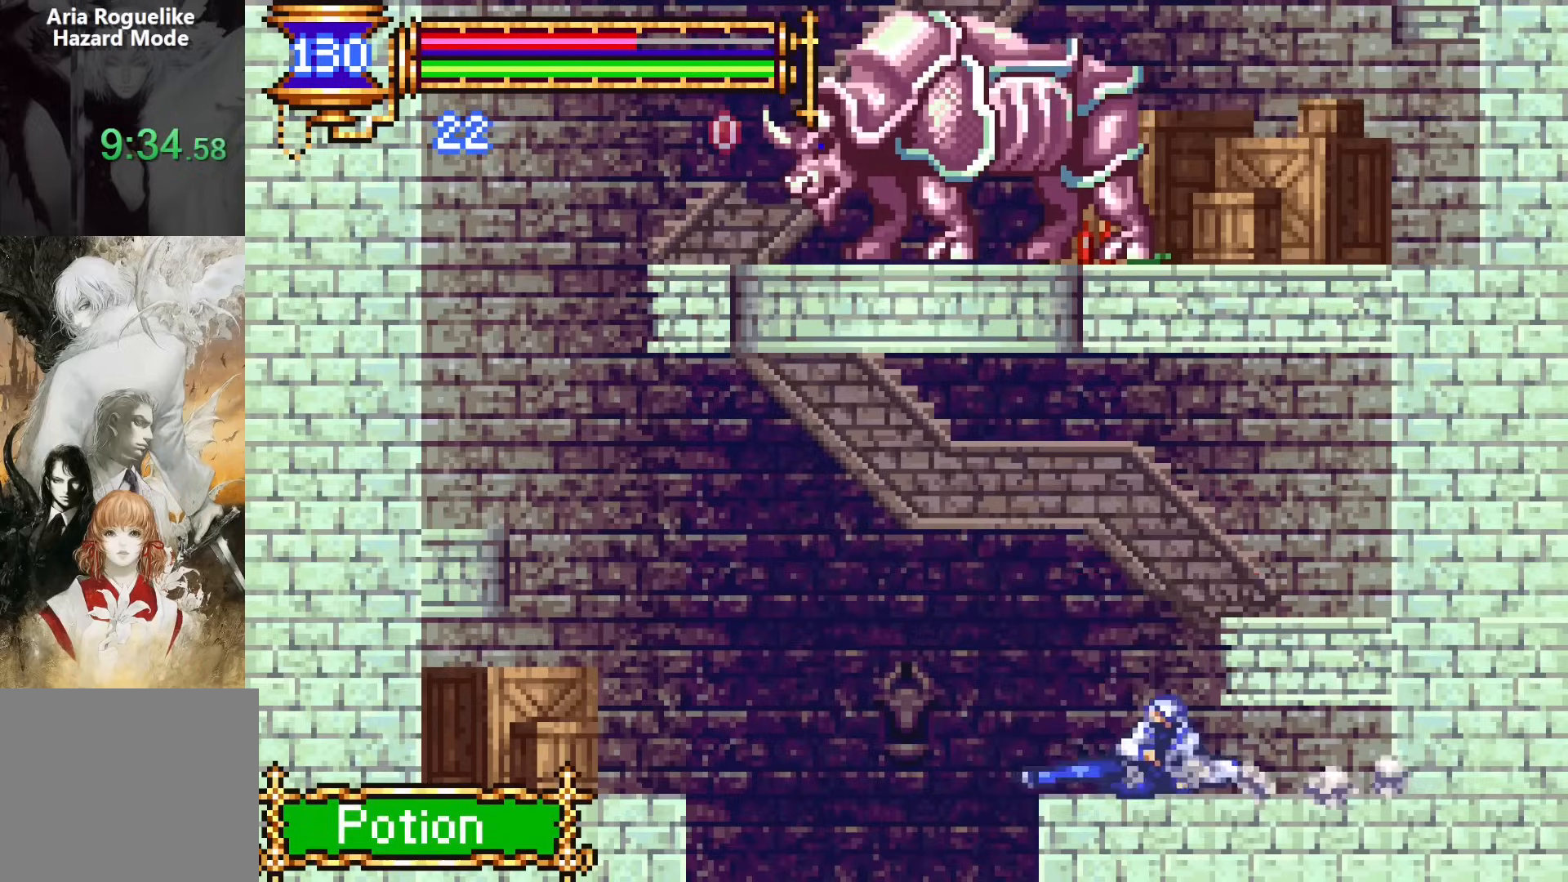
{"buttons": ["DPAD_LEFT"], "events": [[33, "CROSS", "up"]]}
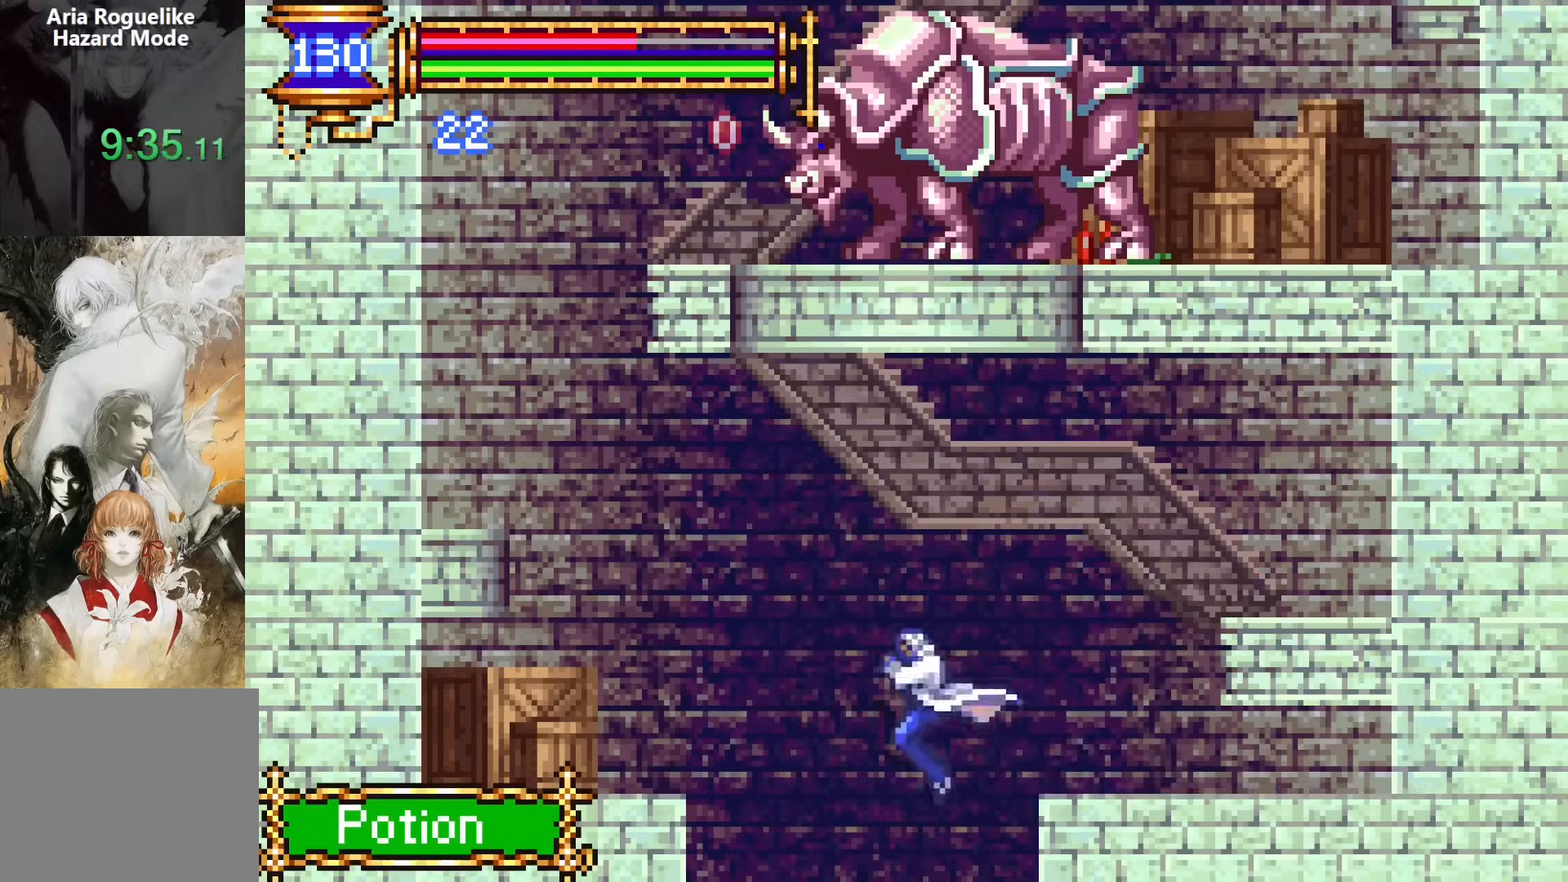
{"buttons": [], "events": [[183, "DPAD_LEFT", "up"]]}
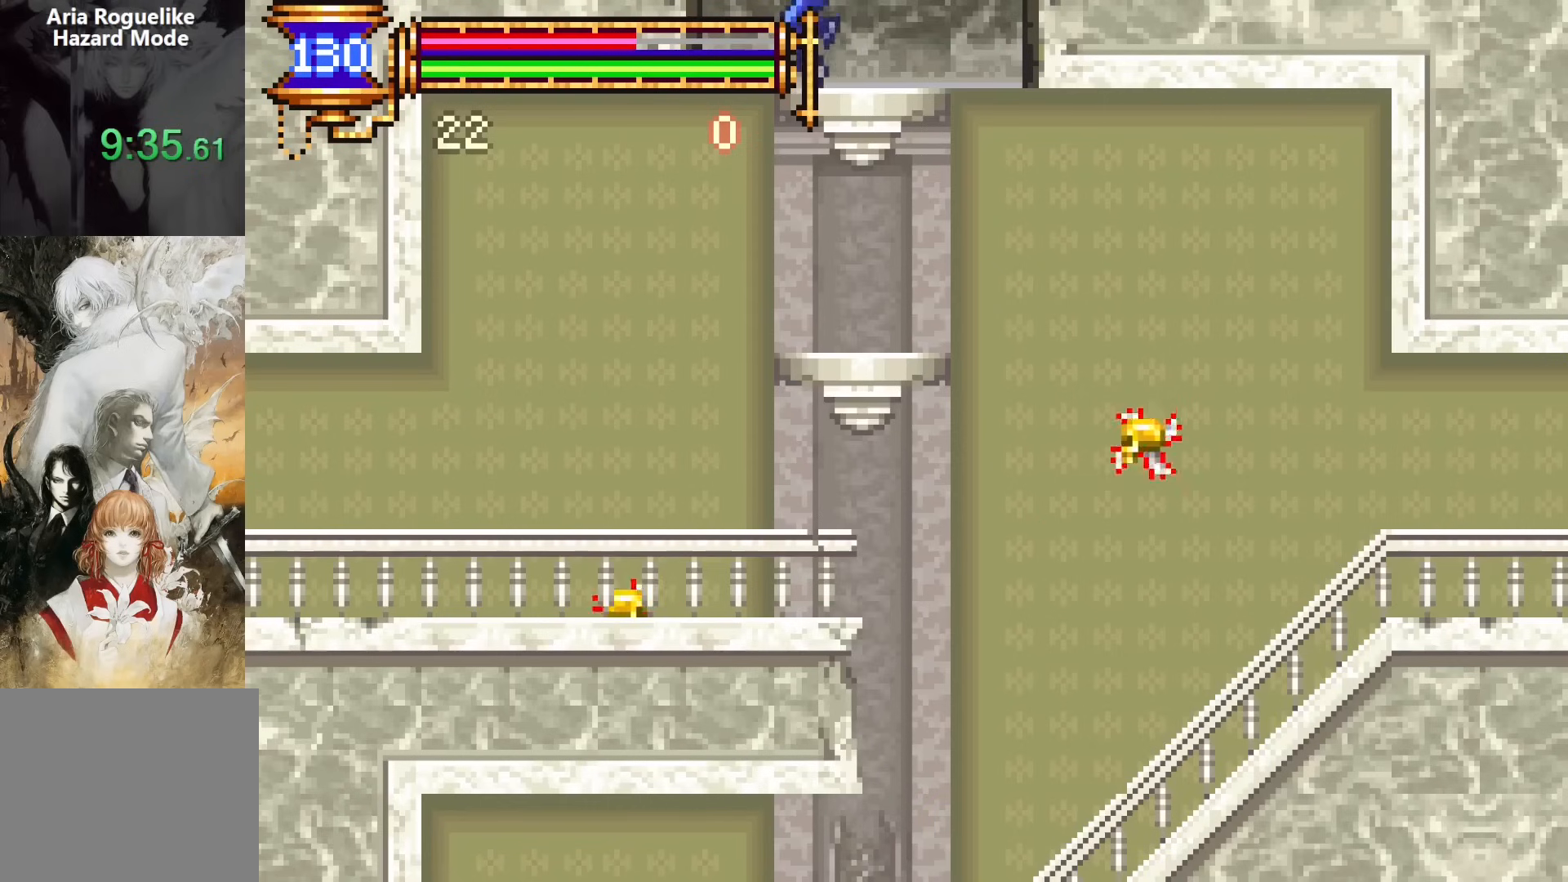
{"buttons": [], "events": [[50, "DPAD_DOWN", "down"], [133, "CROSS", "down"], [217, "CROSS", "up"], [450, "DPAD_DOWN", "up"]]}
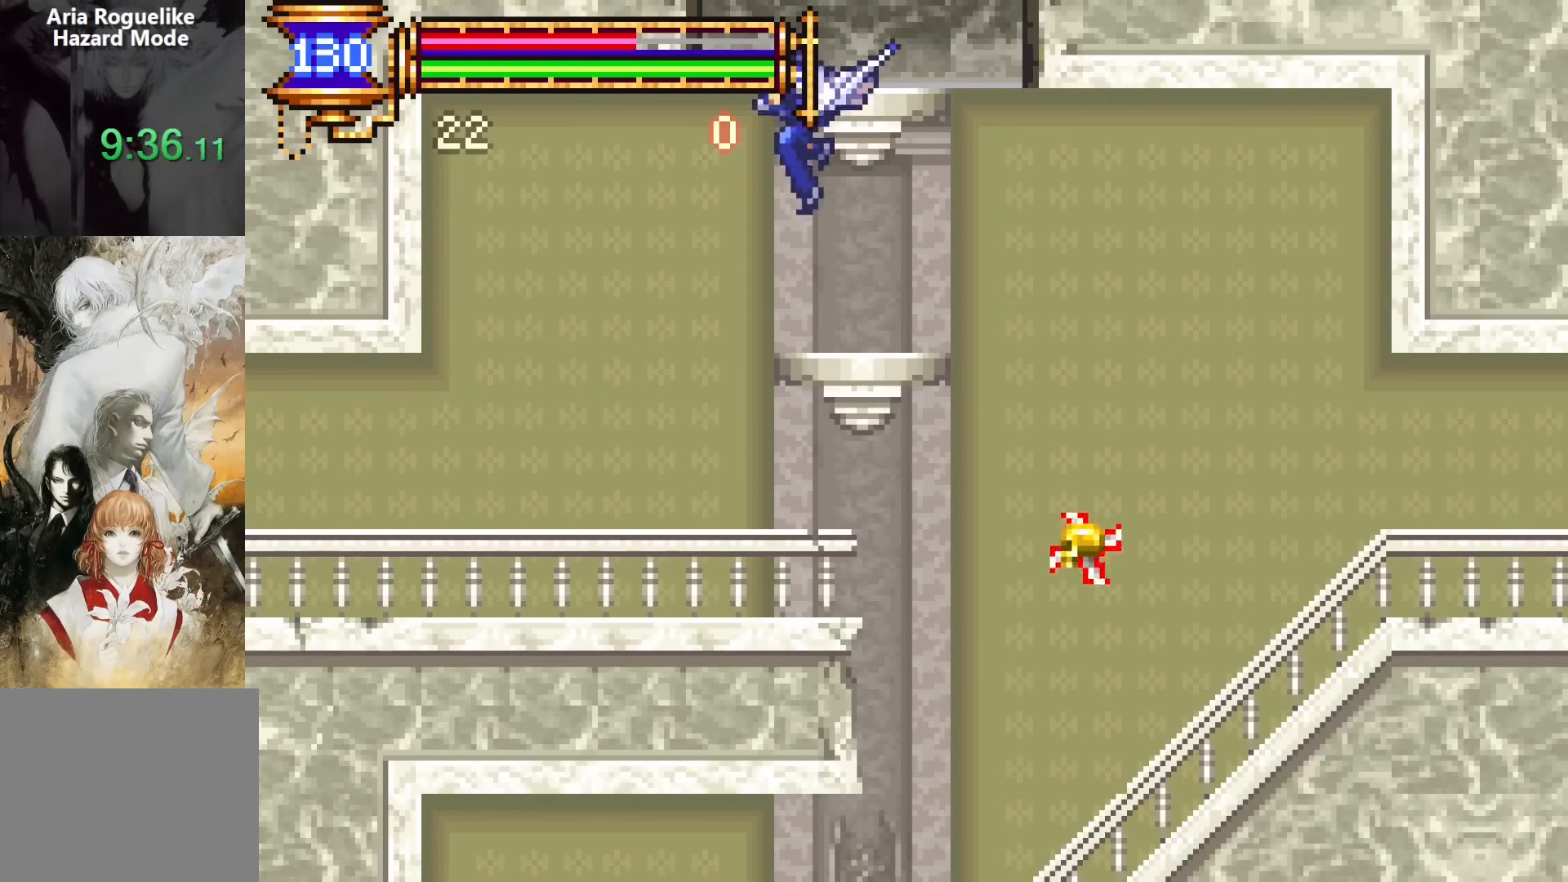
{"buttons": [], "events": [[83, "DPAD_RIGHT", "down"], [483, "DPAD_RIGHT", "up"]]}
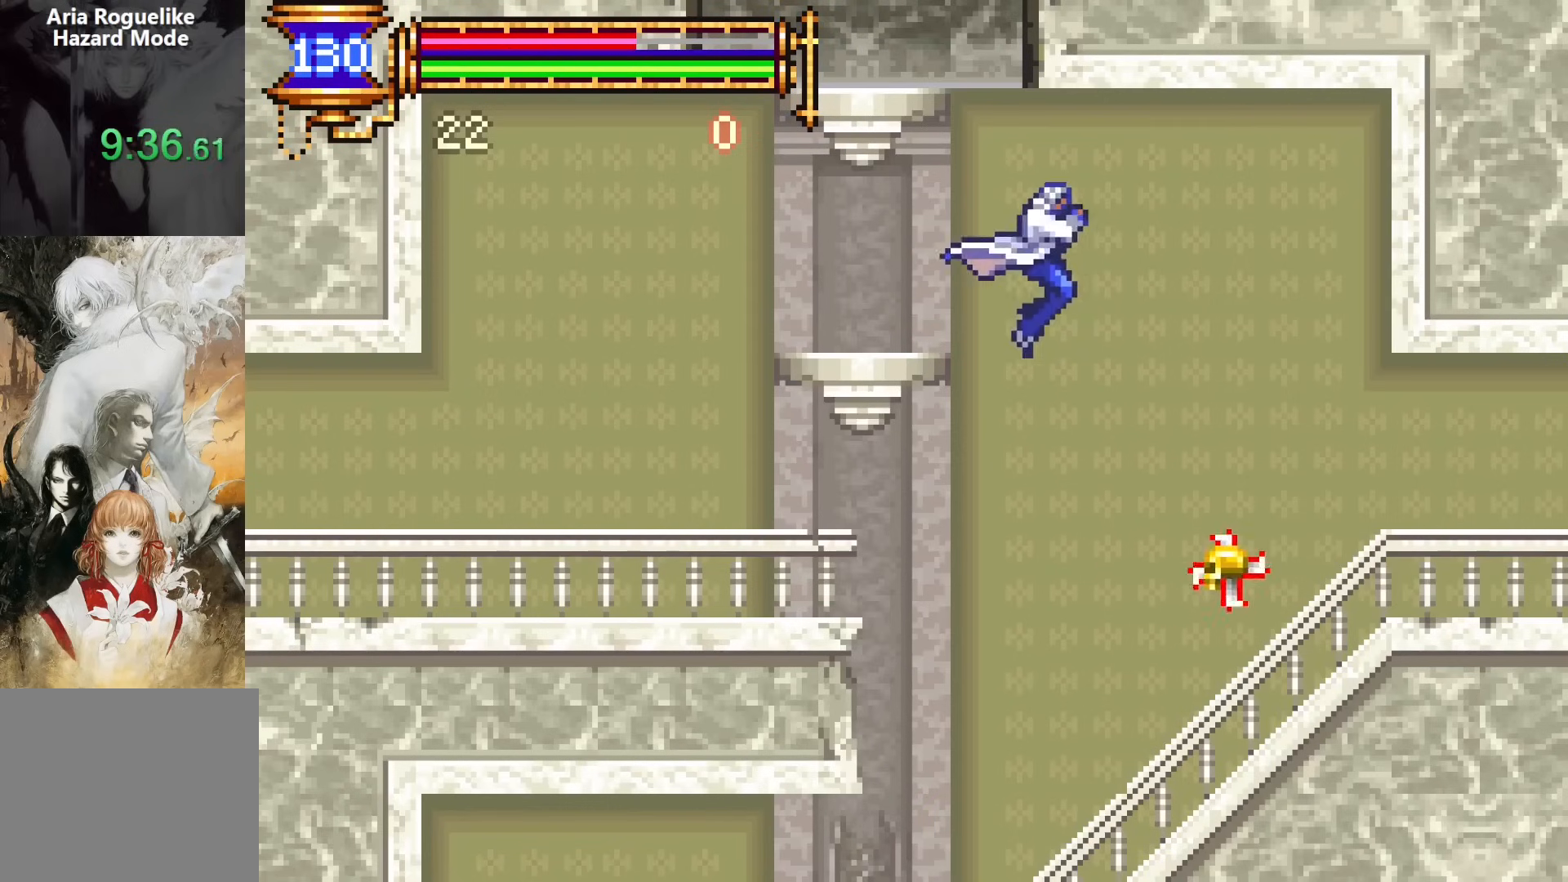
{"buttons": [], "events": []}
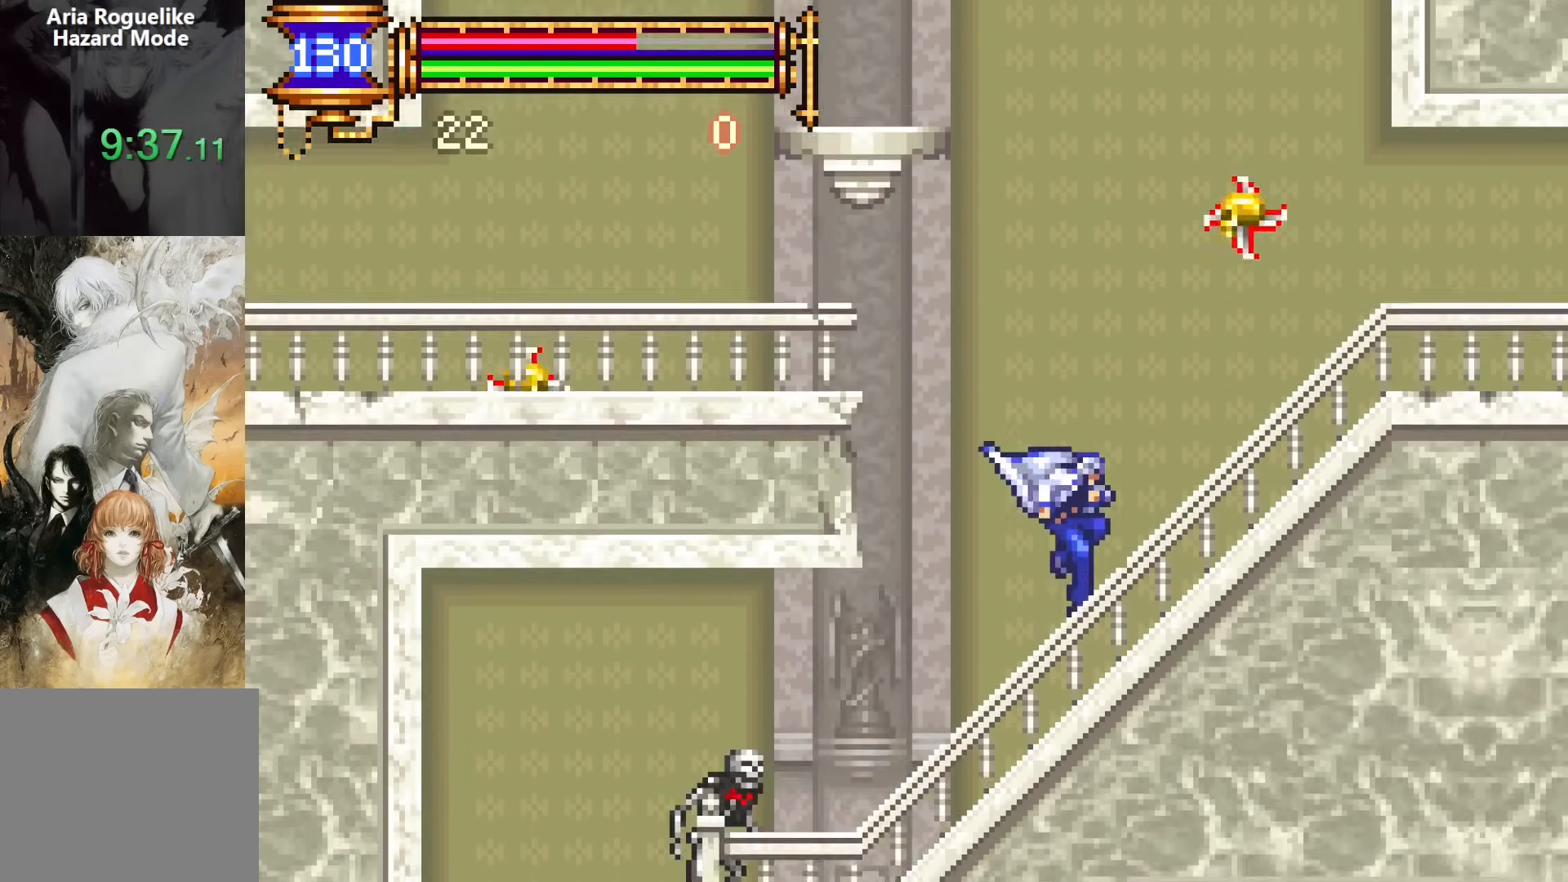
{"buttons": ["SQUARE", "DPAD_LEFT"], "events": [[267, "DPAD_LEFT", "down"], [483, "SQUARE", "down"]]}
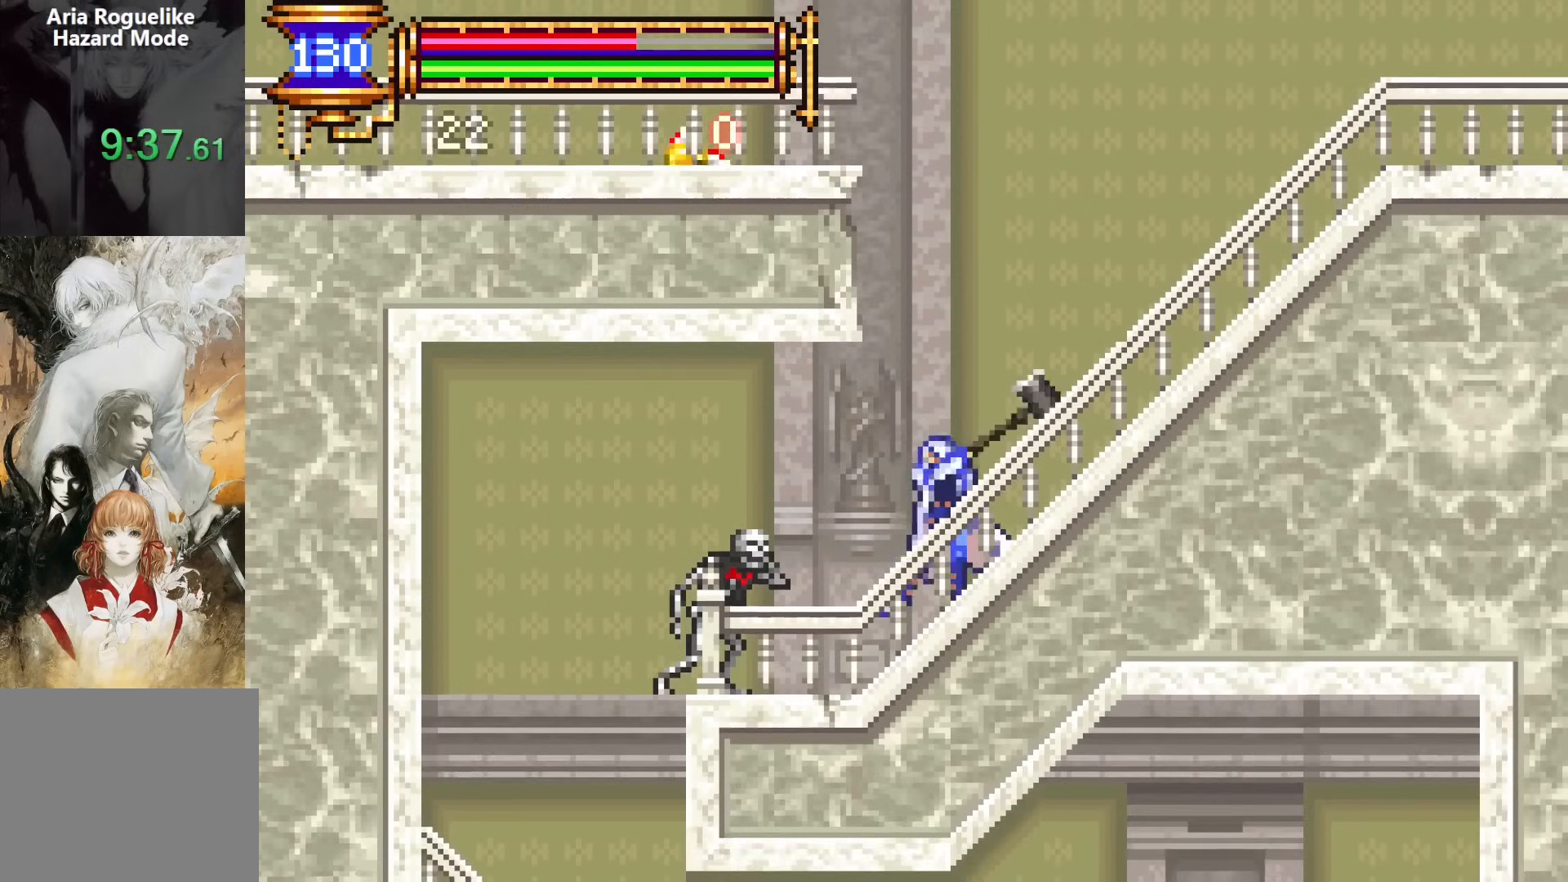
{"buttons": ["DPAD_LEFT"], "events": [[67, "DPAD_LEFT", "up"], [100, "SQUARE", "up"], [300, "CROSS", "down"], [317, "DPAD_LEFT", "down"], [333, "SQUARE", "down"], [367, "CROSS", "up"], [433, "SQUARE", "up"]]}
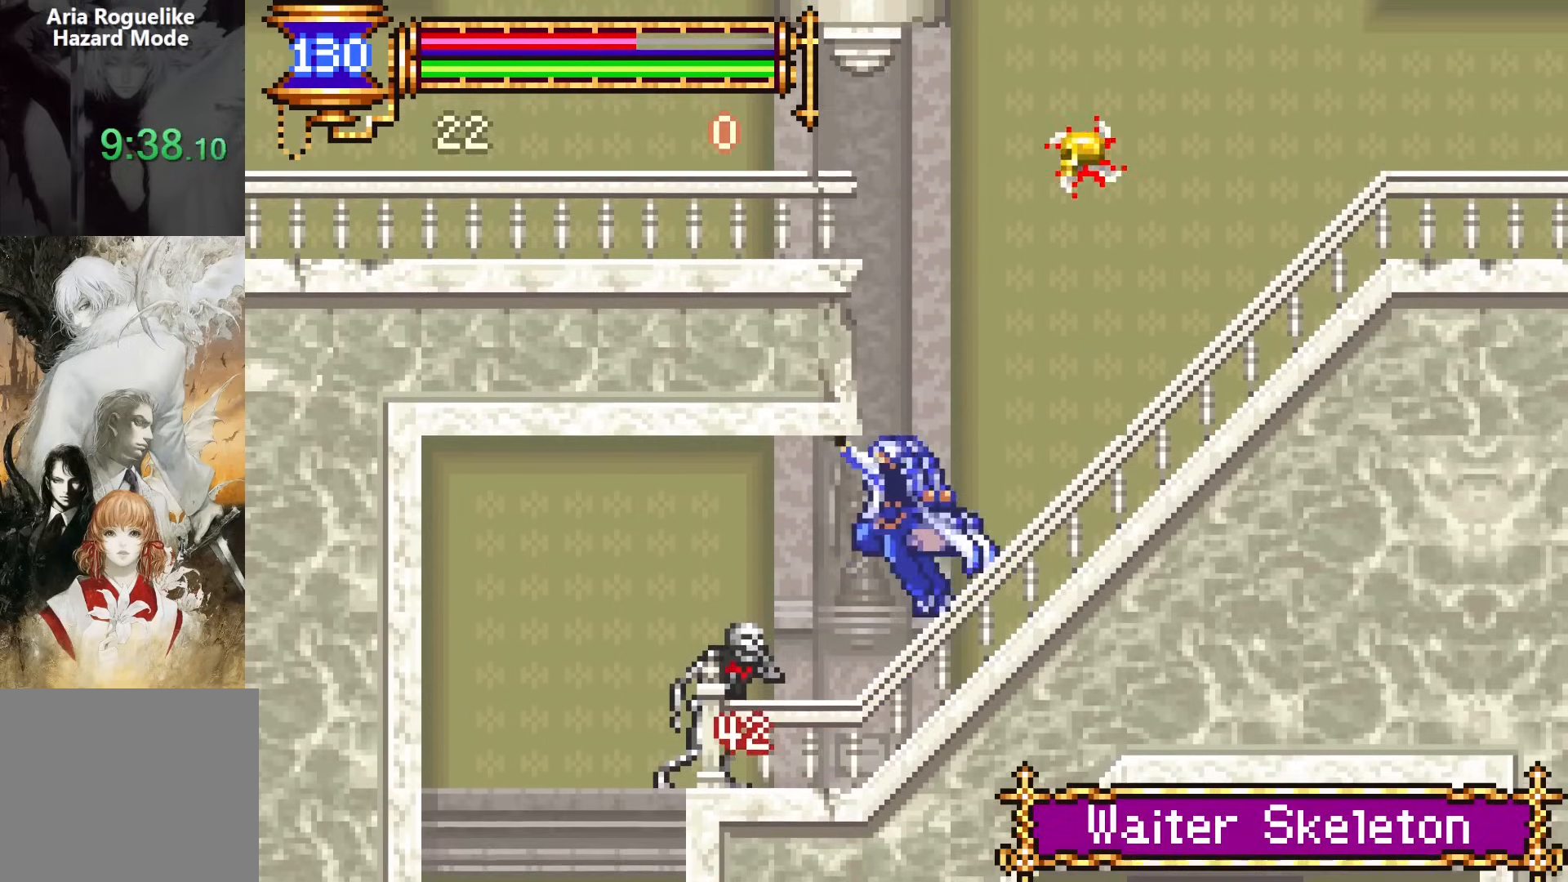
{"buttons": ["DPAD_LEFT"], "events": [[50, "DPAD_LEFT", "up"], [383, "CROSS", "down"], [450, "DPAD_LEFT", "down"], [467, "CROSS", "up"]]}
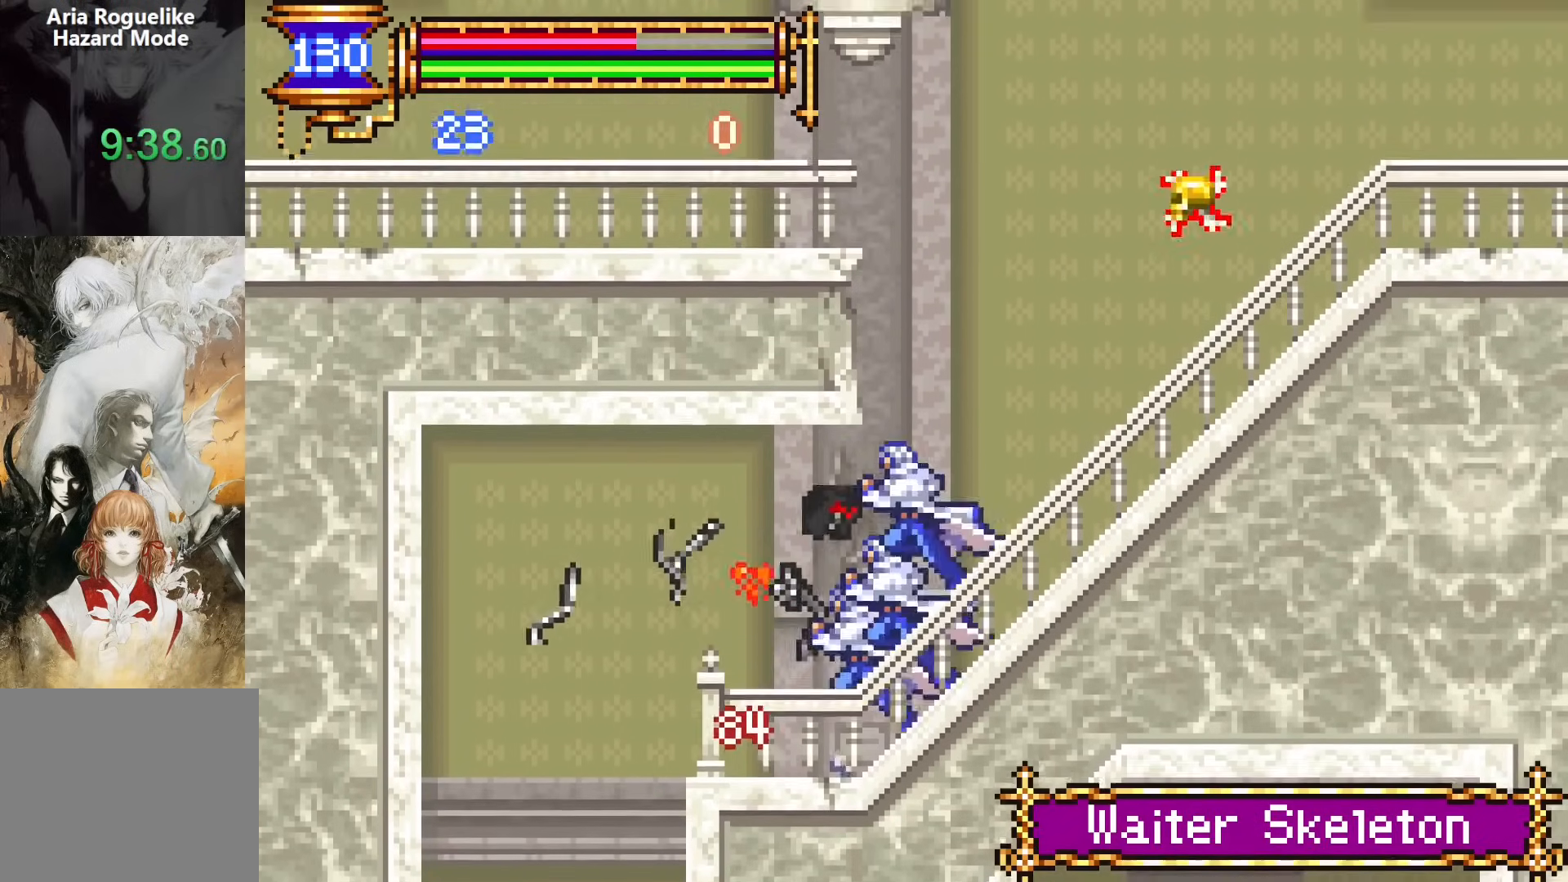
{"buttons": ["CROSS", "DPAD_DOWN", "DPAD_LEFT"], "events": [[317, "DPAD_DOWN", "down"], [417, "CROSS", "down"]]}
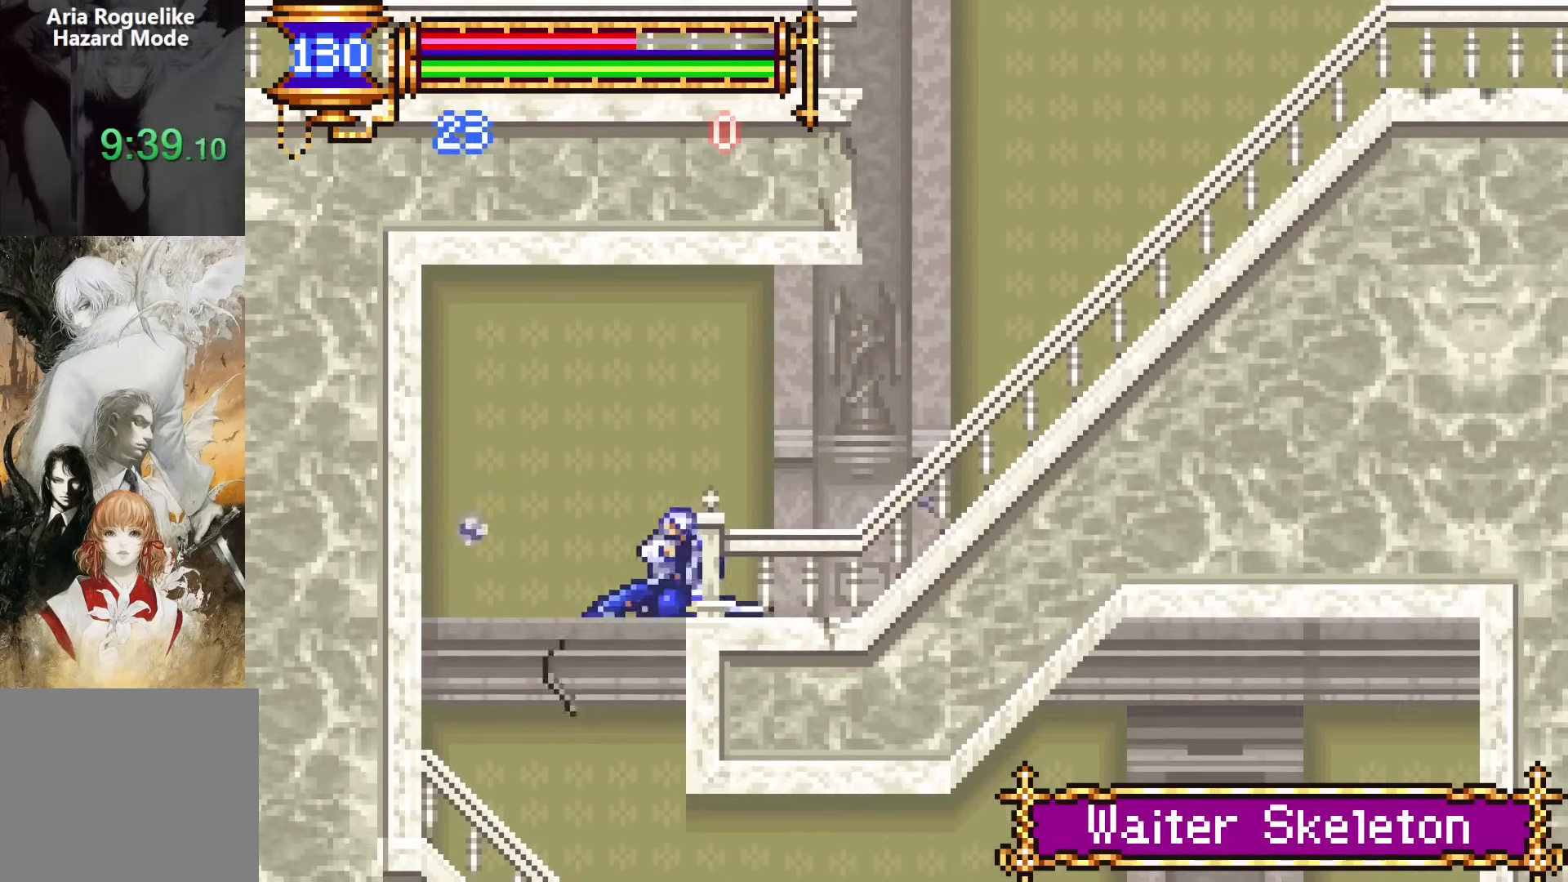
{"buttons": ["DPAD_RIGHT"], "events": [[17, "CROSS", "up"], [283, "DPAD_DOWN", "up"], [283, "DPAD_LEFT", "up"], [433, "DPAD_RIGHT", "down"]]}
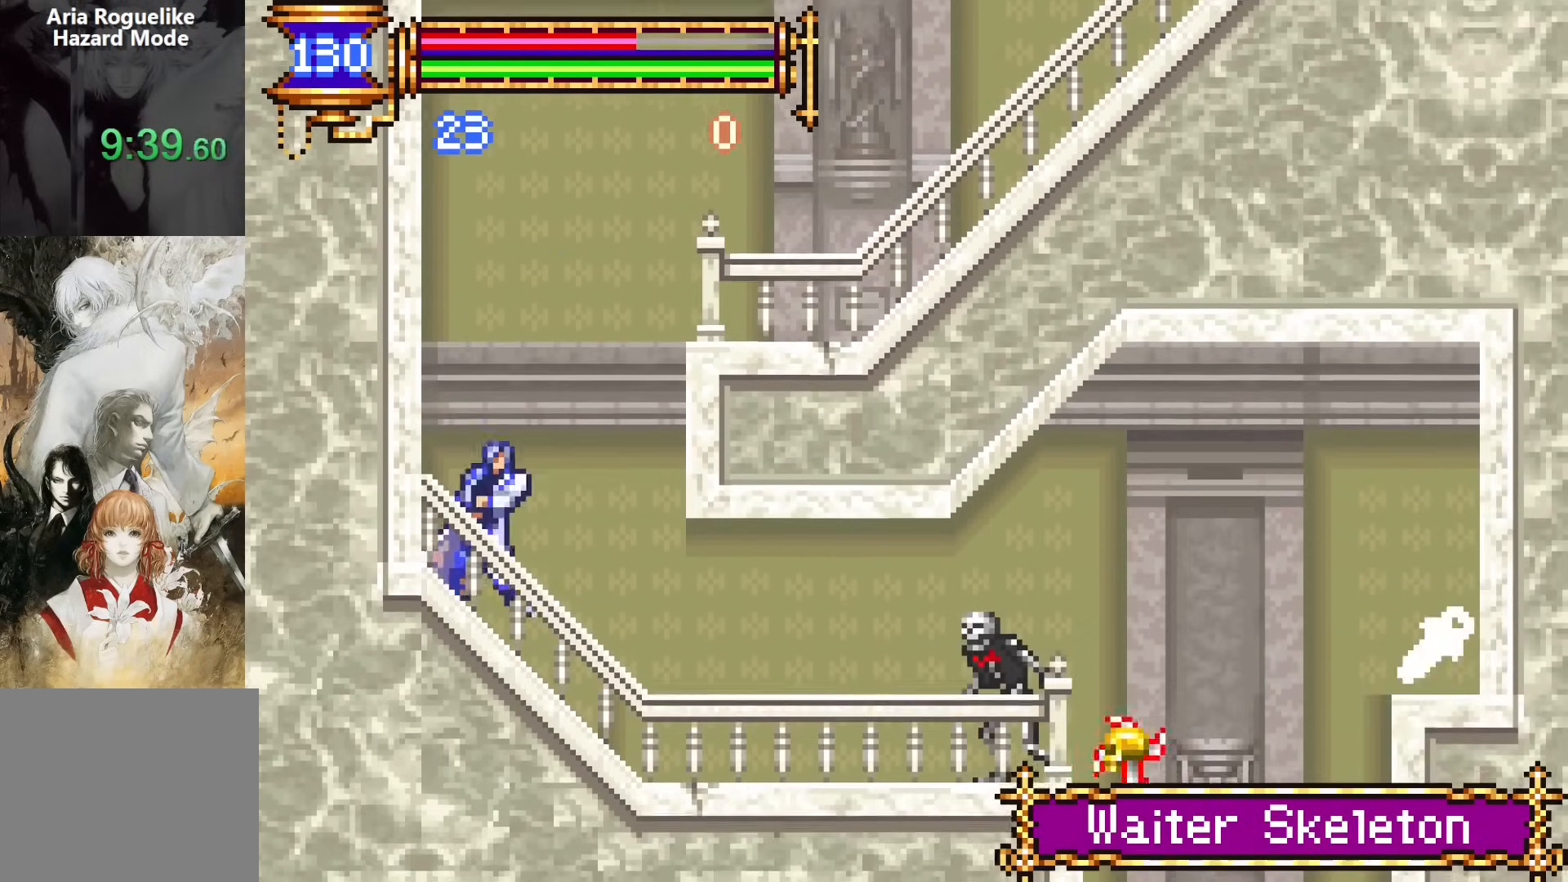
{"buttons": ["DPAD_RIGHT"], "events": [[350, "CROSS", "down"], [417, "CROSS", "up"]]}
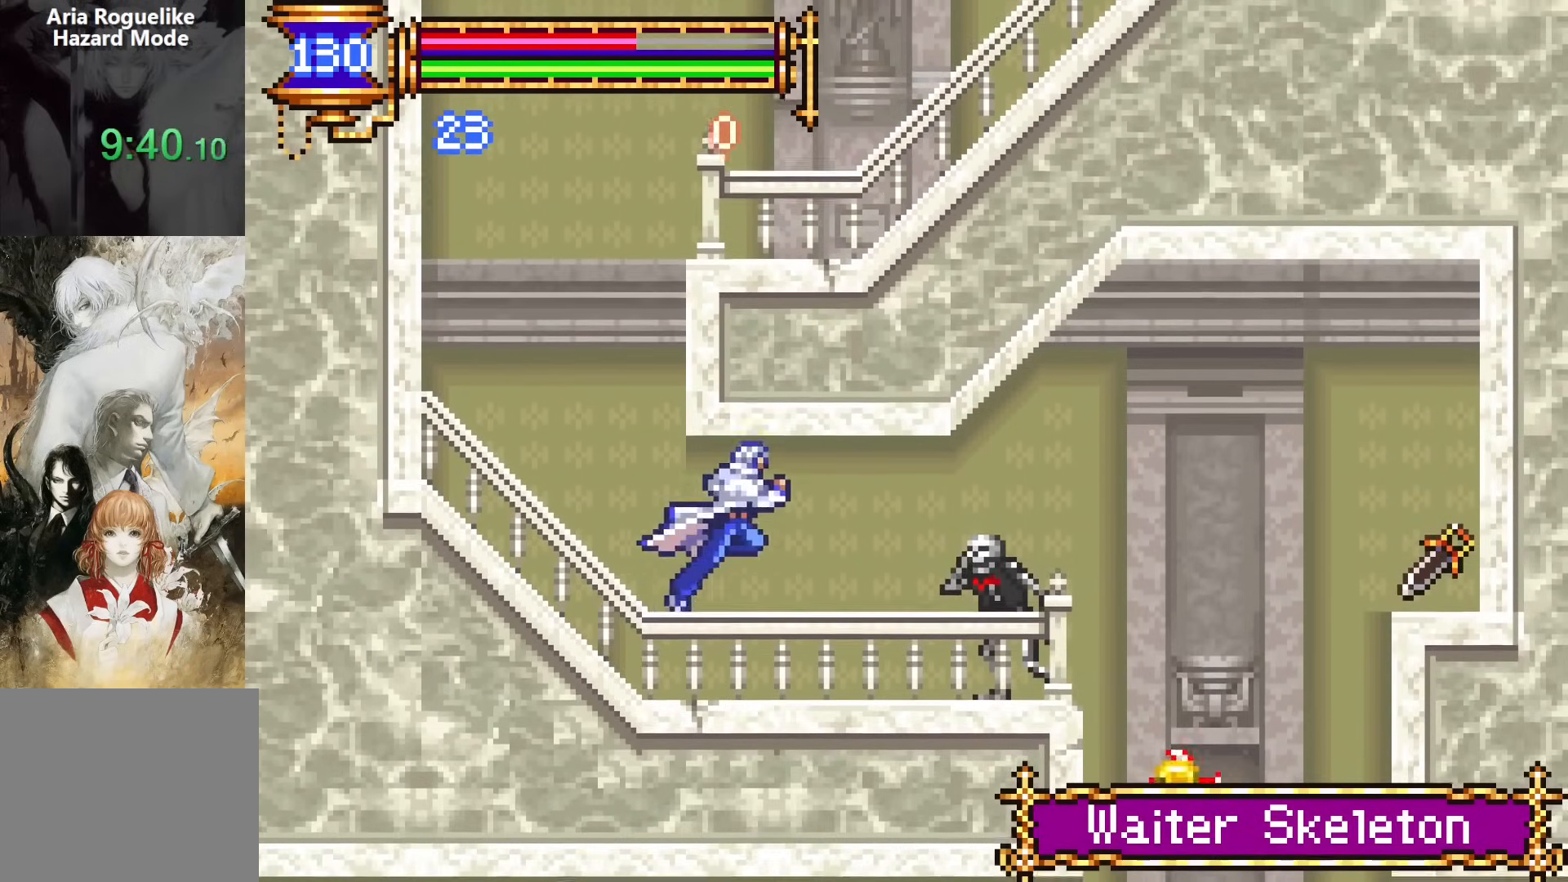
{"buttons": ["SQUARE", "DPAD_RIGHT"], "events": [[33, "SQUARE", "down"], [117, "SQUARE", "up"], [167, "DPAD_RIGHT", "up"], [417, "CROSS", "down"], [417, "DPAD_RIGHT", "down"], [417, "SQUARE", "down"], [433, "CROSS", "up"]]}
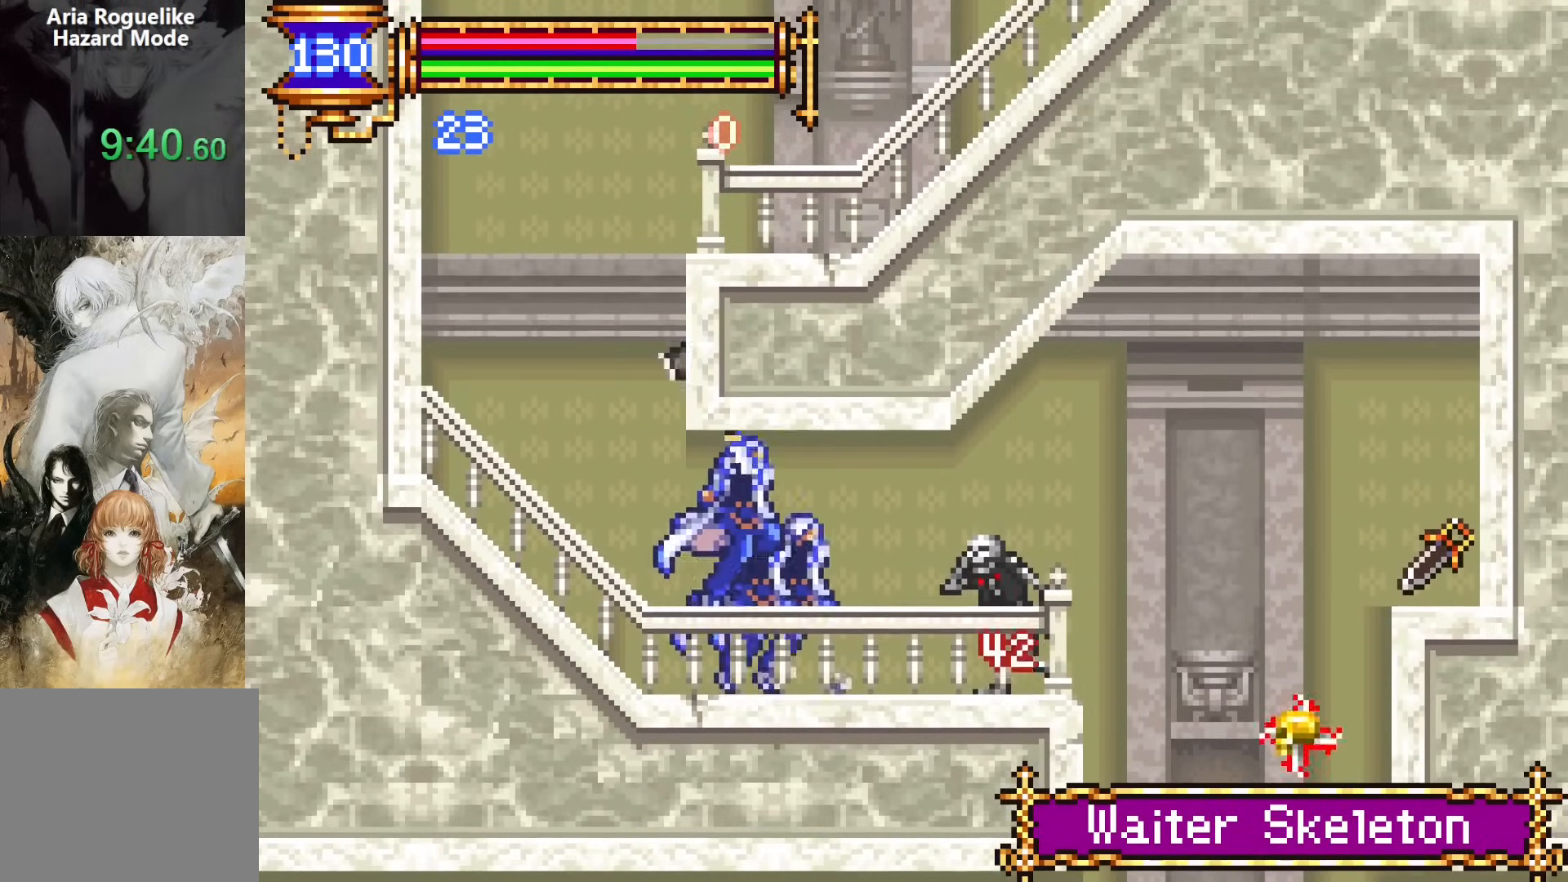
{"buttons": ["DPAD_RIGHT"], "events": [[17, "SQUARE", "up"], [133, "DPAD_RIGHT", "up"], [383, "CROSS", "down"], [433, "CROSS", "up"], [450, "DPAD_RIGHT", "down"]]}
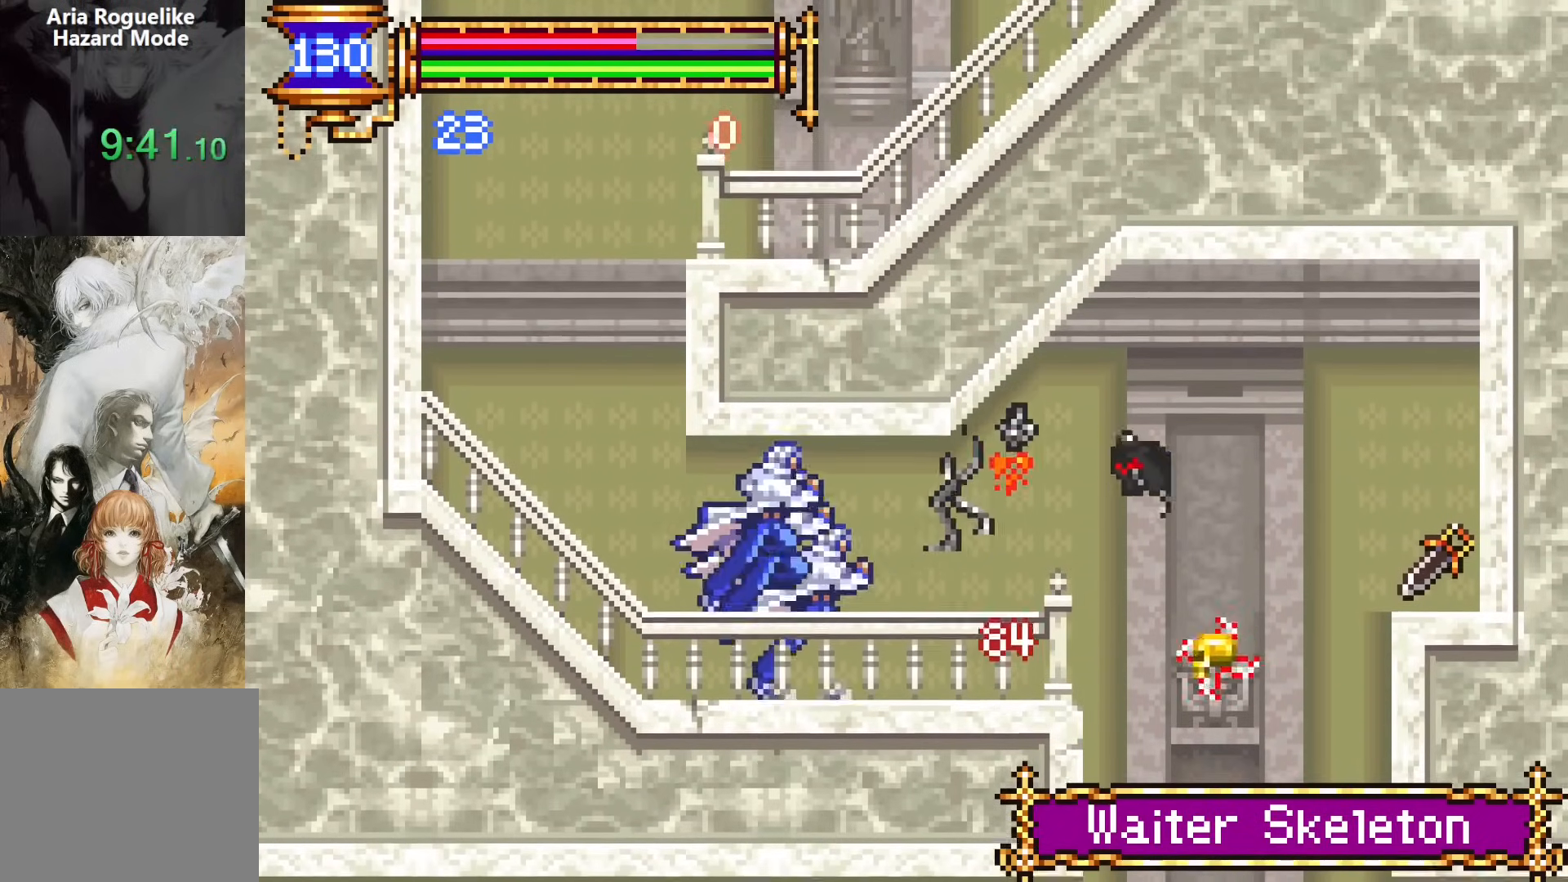
{"buttons": [], "events": [[300, "DPAD_DOWN", "down"], [317, "DPAD_DOWN", "up"], [317, "DPAD_RIGHT", "up"], [333, "DPAD_LEFT", "down"], [500, "DPAD_LEFT", "up"]]}
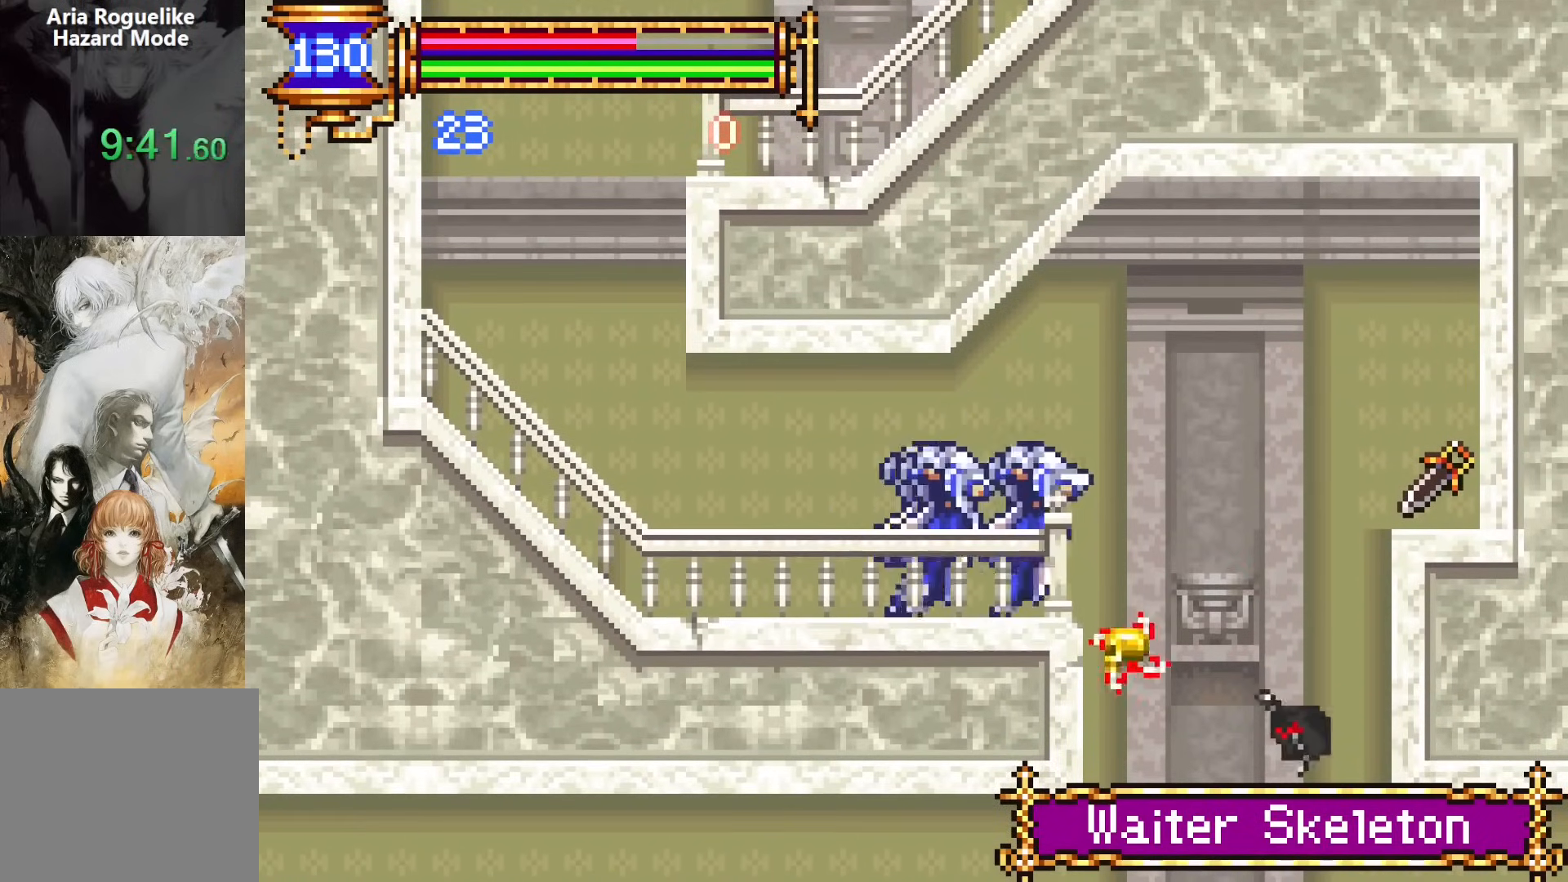
{"buttons": ["DPAD_DOWN", "DPAD_RIGHT"], "events": [[50, "CROSS", "down"], [67, "DPAD_RIGHT", "down"], [333, "CROSS", "up"], [500, "DPAD_DOWN", "down"]]}
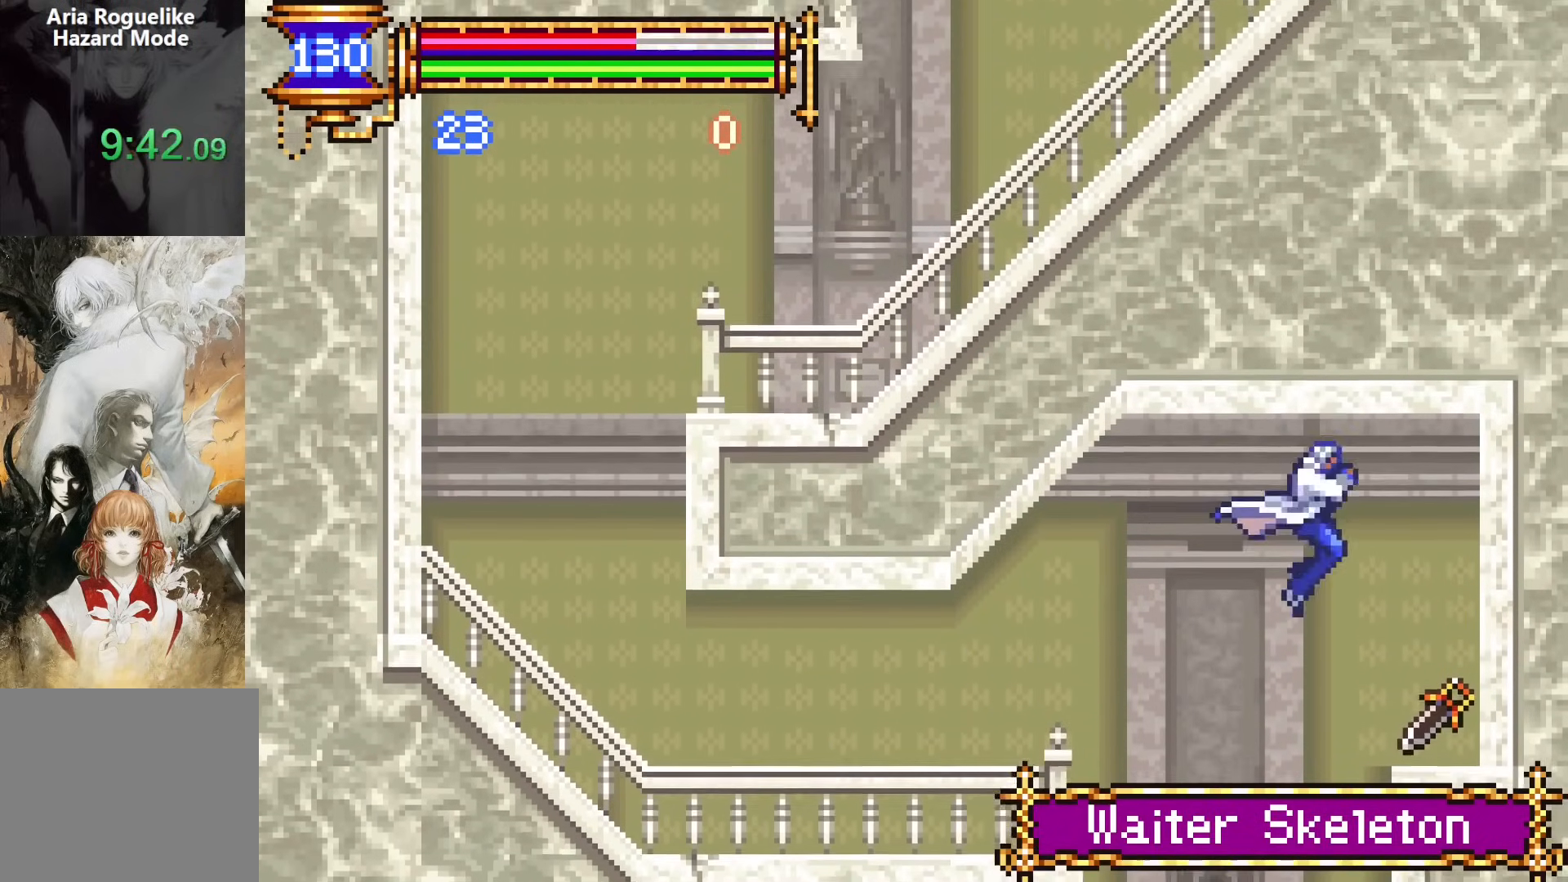
{"buttons": ["DPAD_DOWN", "DPAD_RIGHT"], "events": [[283, "DPAD_DOWN", "up"], [300, "DPAD_DOWN", "down"]]}
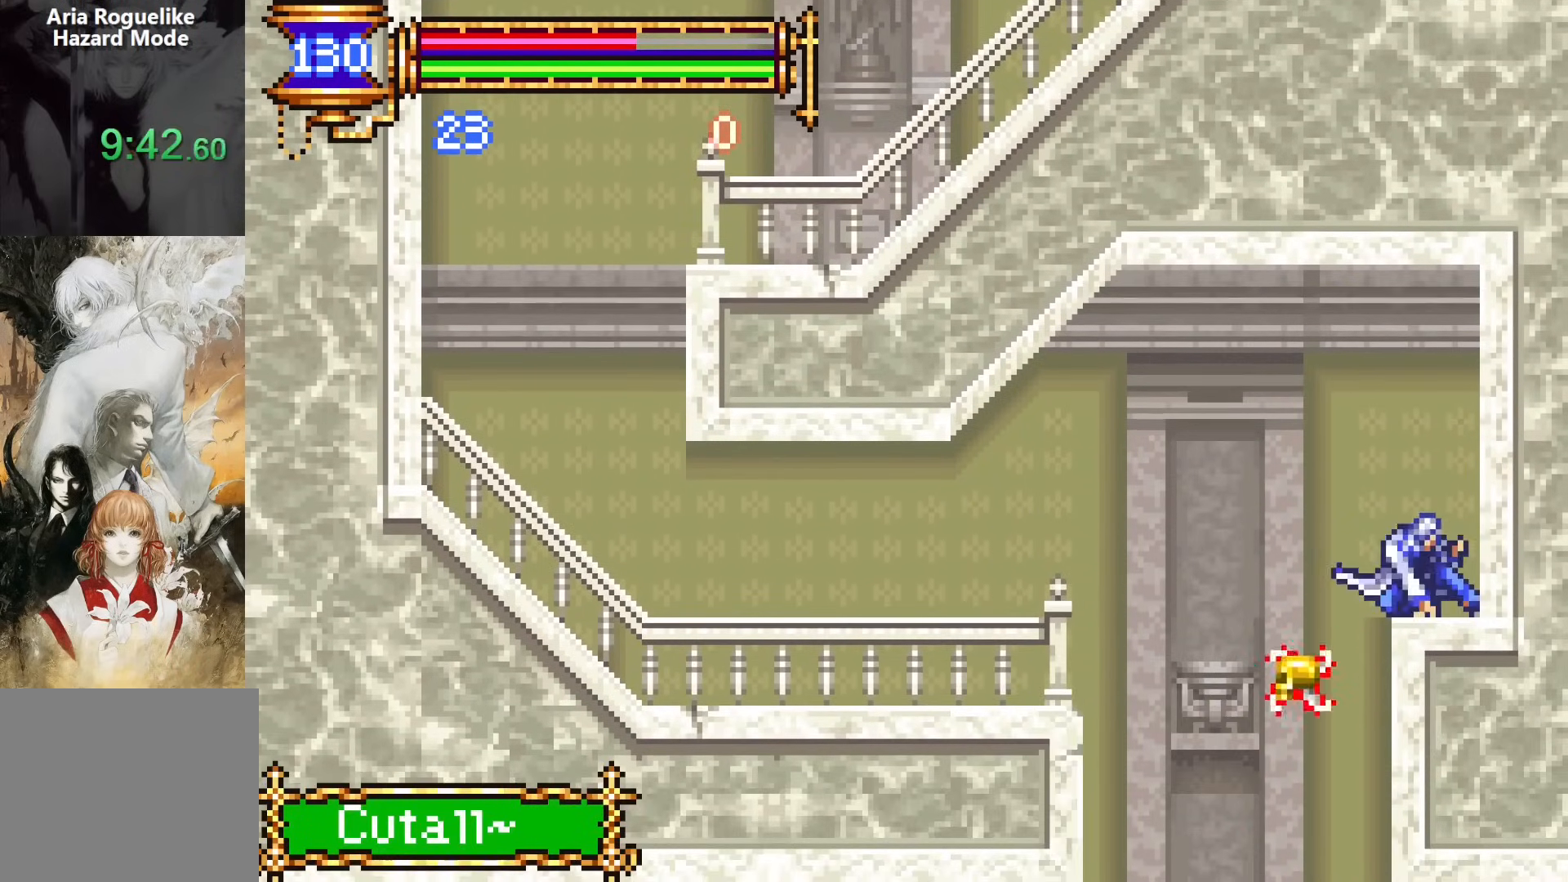
{"buttons": [], "events": [[133, "DPAD_DOWN", "up"], [150, "DPAD_RIGHT", "up"]]}
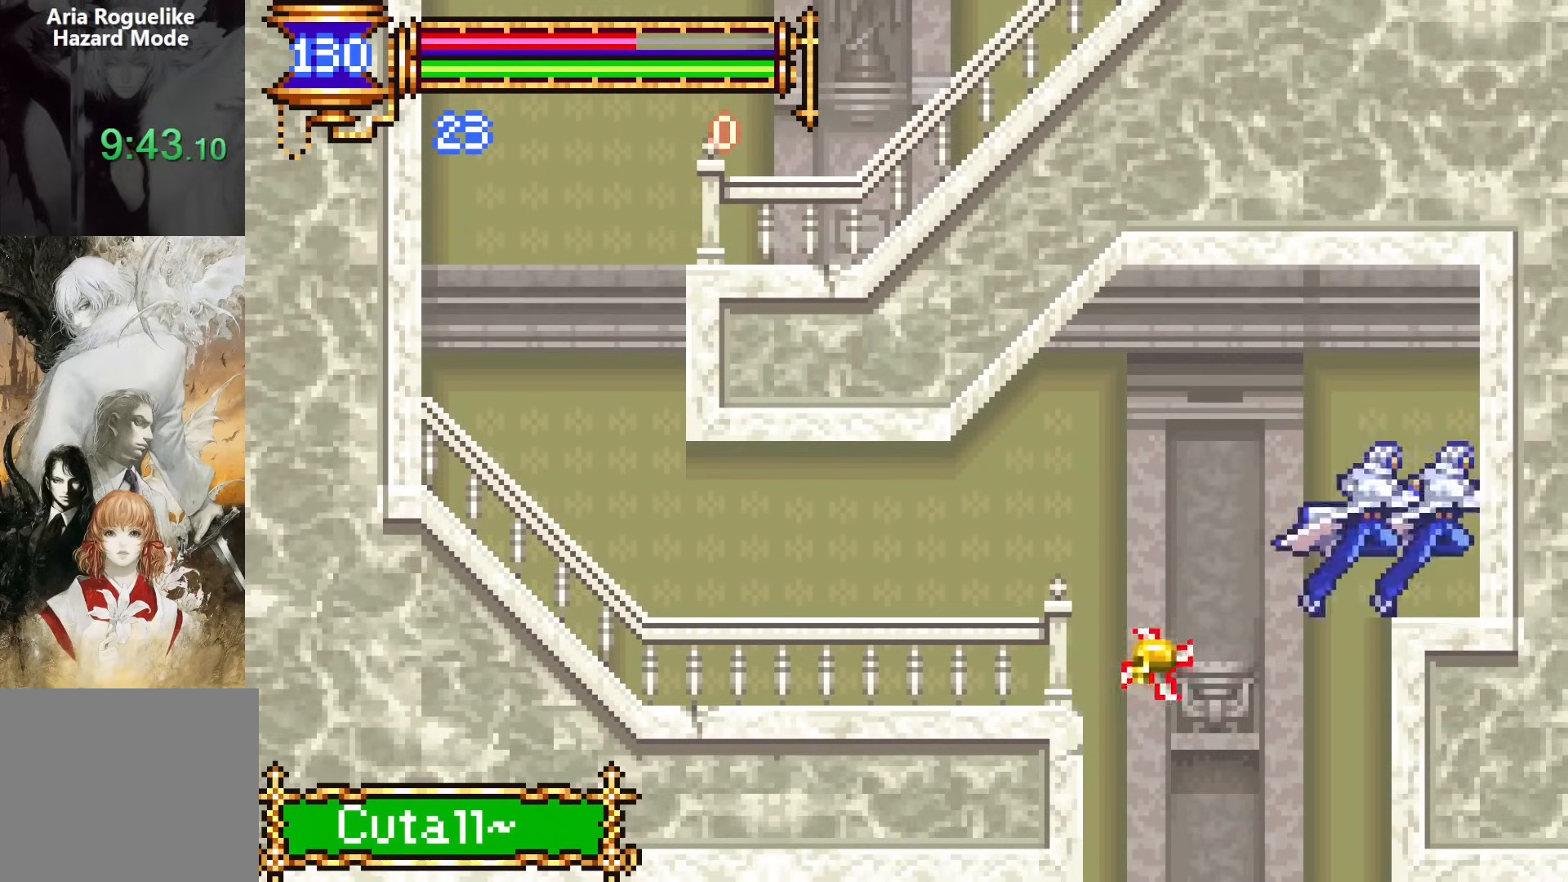
{"buttons": ["DPAD_RIGHT"], "events": [[100, "DPAD_RIGHT", "down"]]}
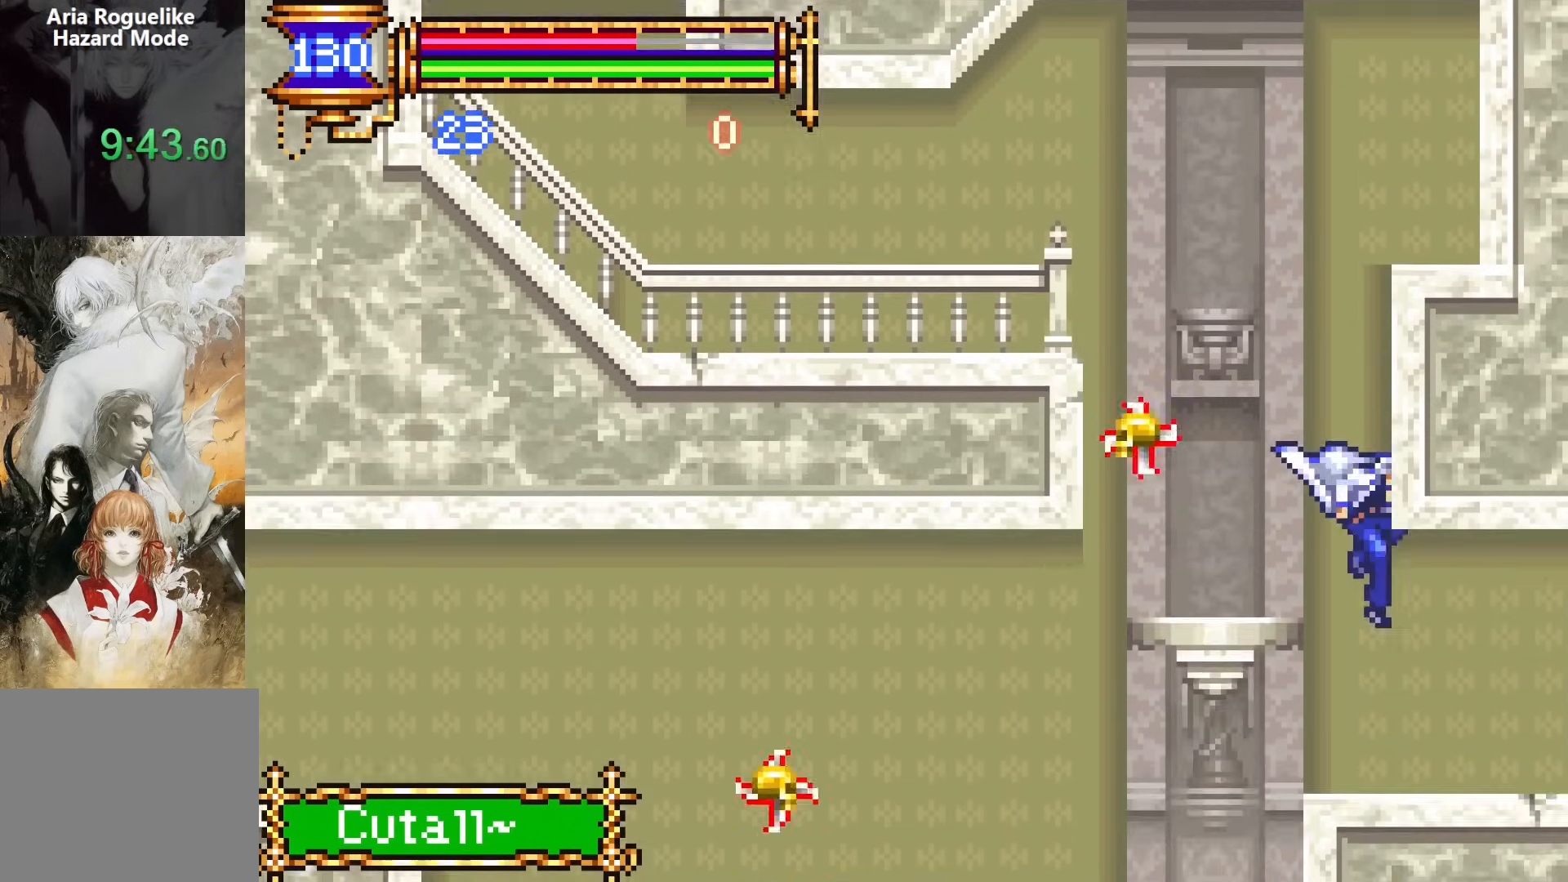
{"buttons": ["DPAD_LEFT"], "events": [[283, "DPAD_RIGHT", "up"], [300, "DPAD_LEFT", "down"]]}
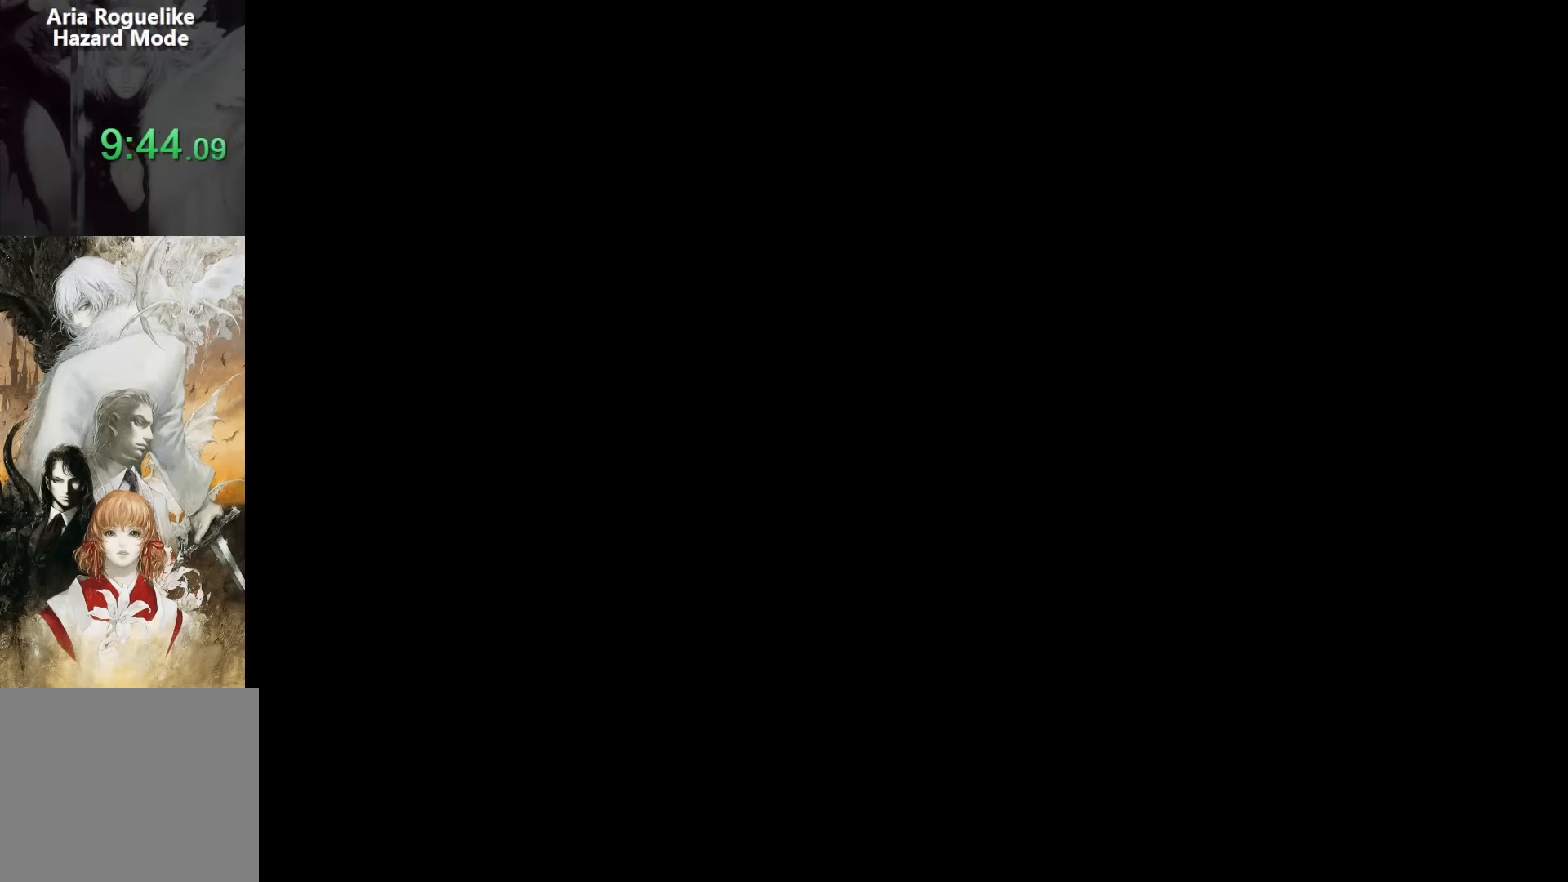
{"buttons": ["DPAD_RIGHT"], "events": [[150, "DPAD_LEFT", "up"], [217, "DPAD_RIGHT", "down"], [233, "CROSS", "down"], [267, "CROSS", "up"]]}
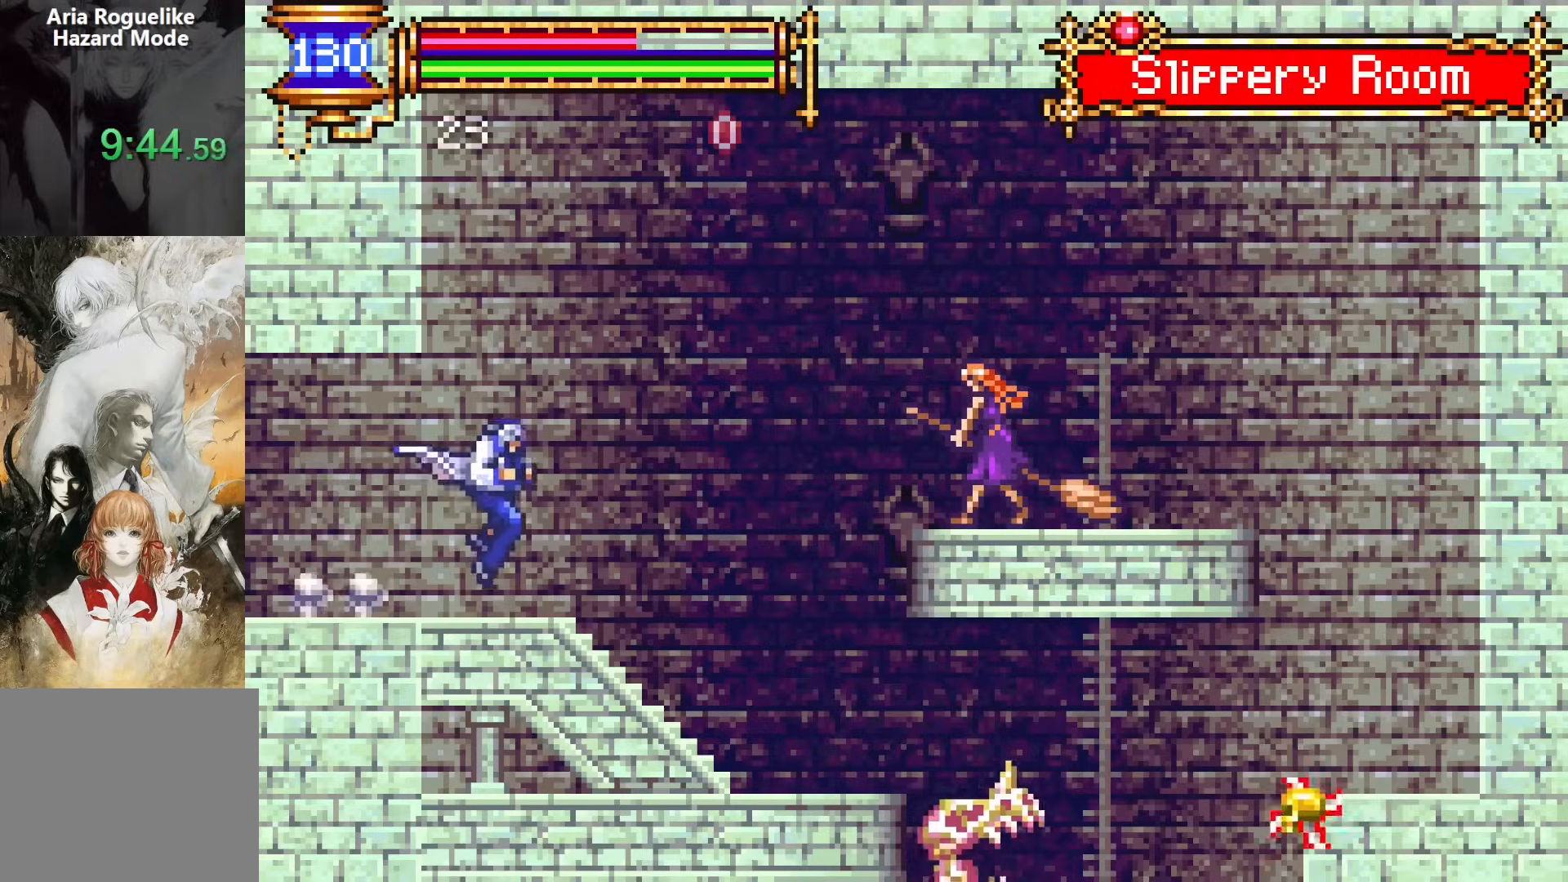
{"buttons": ["DPAD_RIGHT"], "events": [[217, "CROSS", "down"], [267, "CROSS", "up"], [417, "SQUARE", "down"], [500, "SQUARE", "up"]]}
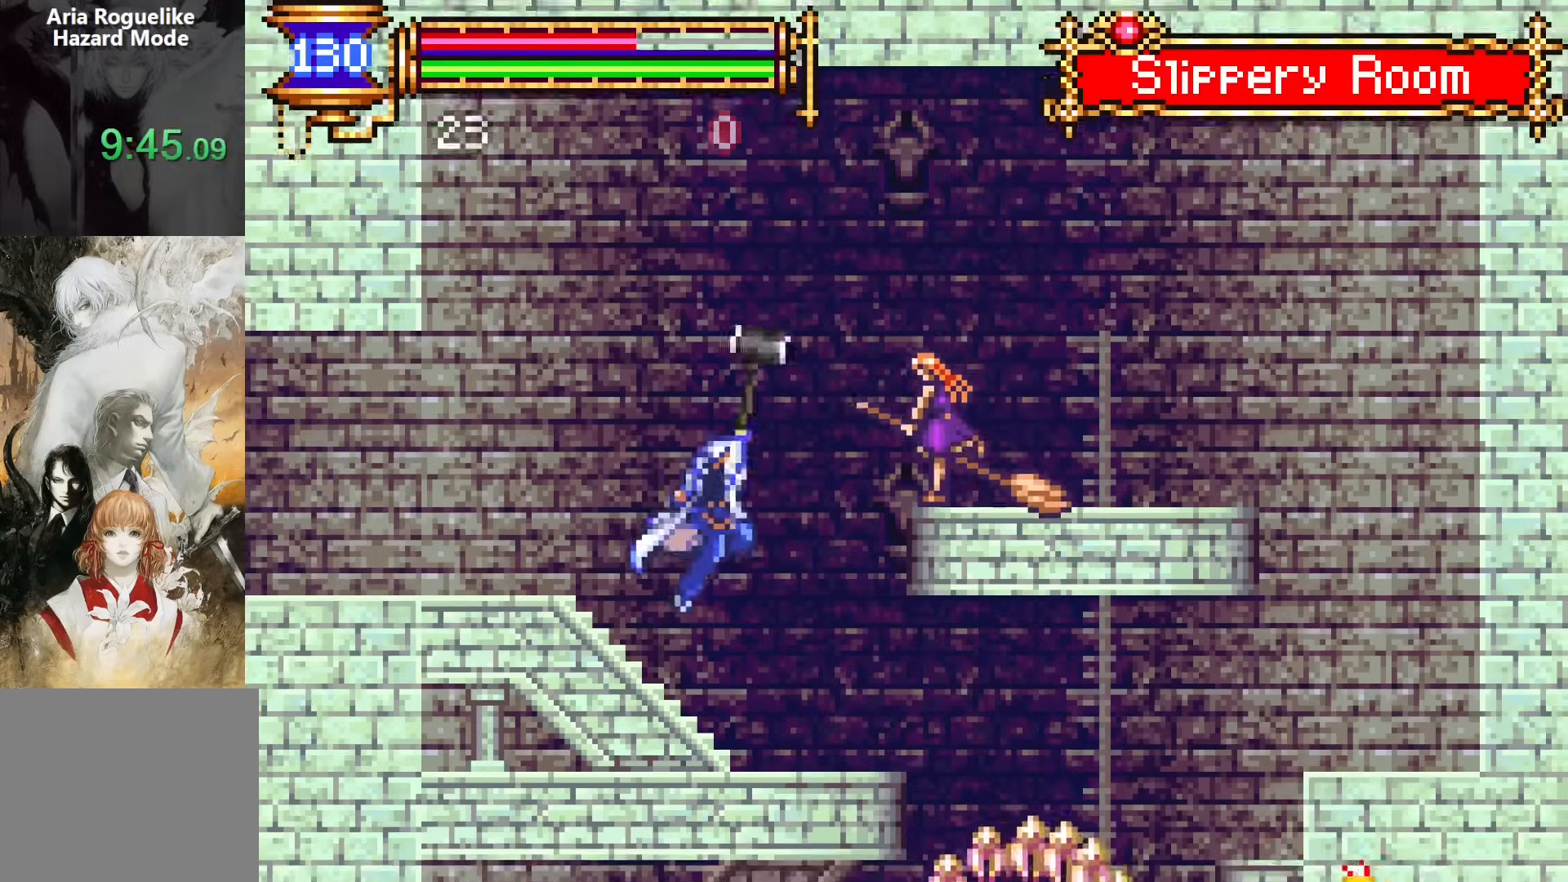
{"buttons": ["CROSS", "SQUARE"], "events": [[100, "DPAD_RIGHT", "up"], [333, "CROSS", "down"], [467, "SQUARE", "down"]]}
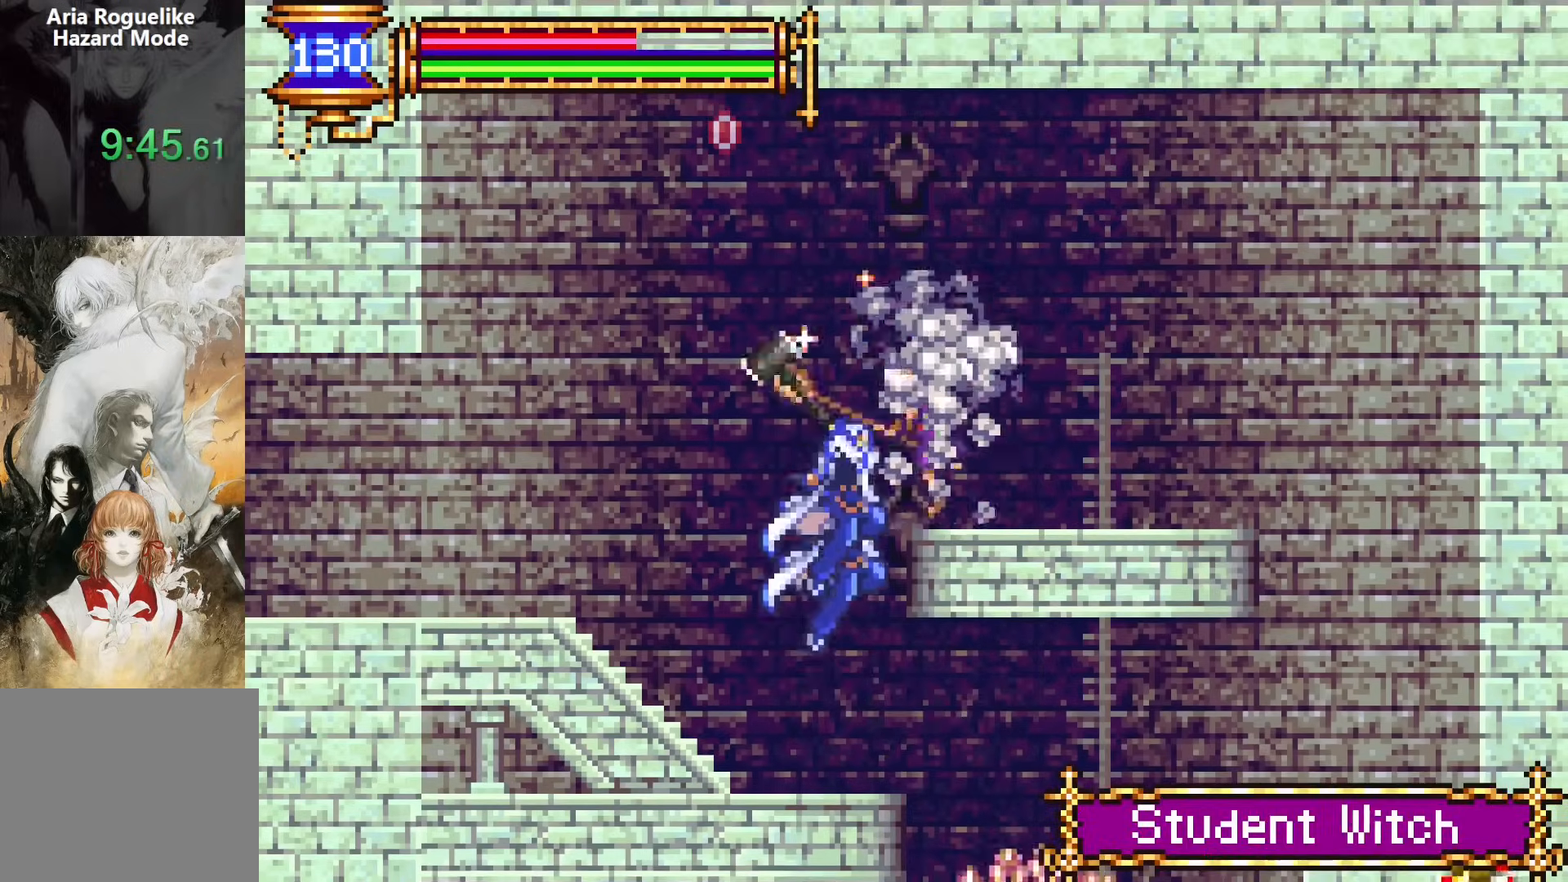
{"buttons": ["DPAD_LEFT"], "events": [[183, "DPAD_LEFT", "down"], [217, "SQUARE", "up"], [383, "CROSS", "up"]]}